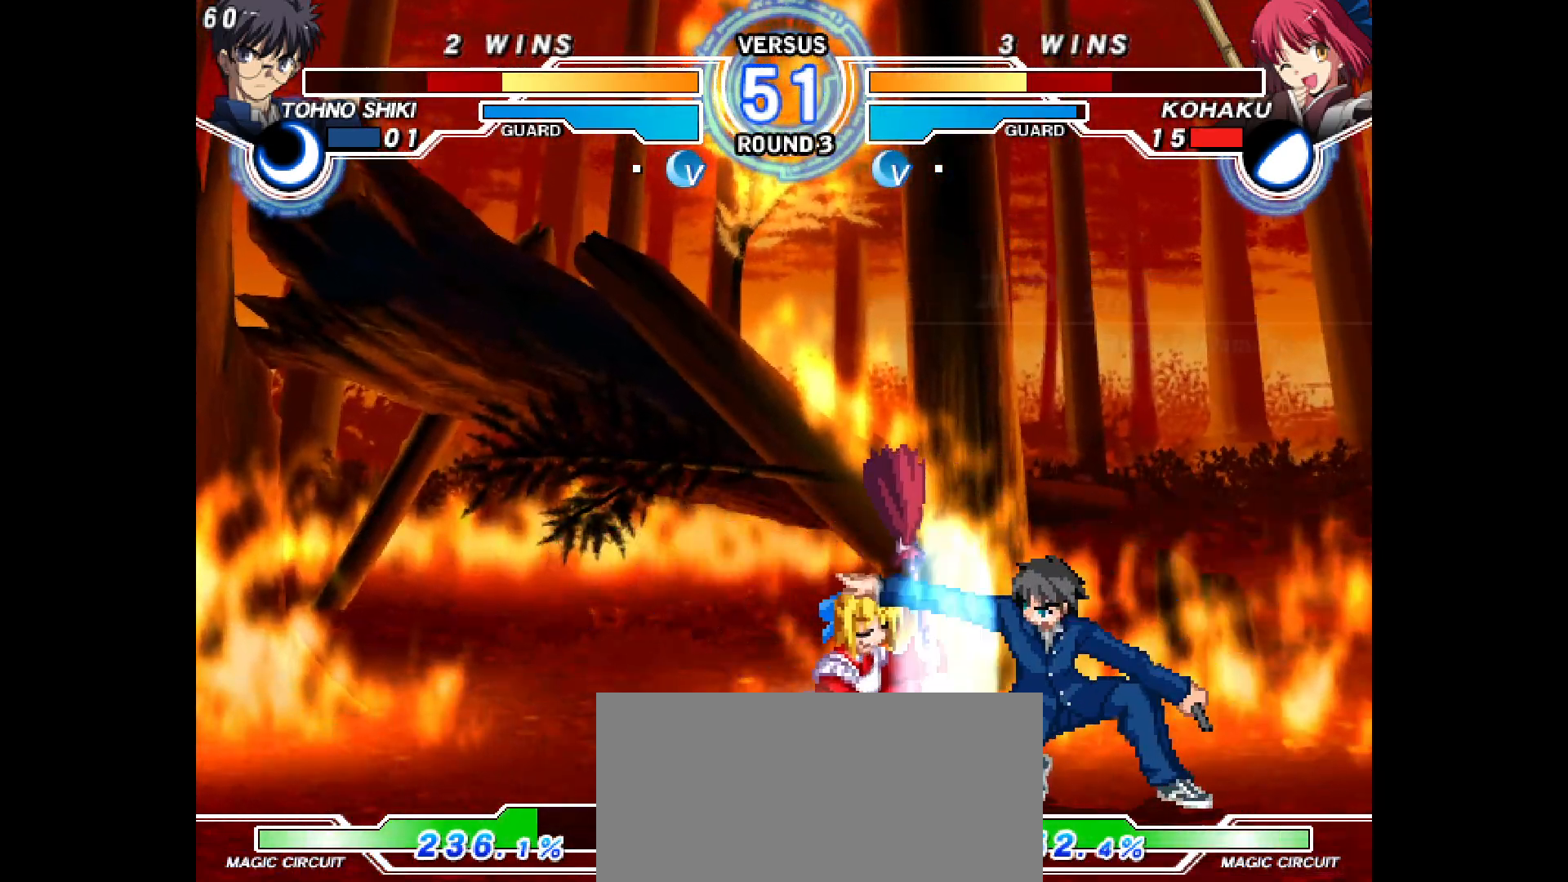
Gameplay with a controller (arcade stick); each line is a JSON object with the inputs held at the frame after it. "events" lists button and stick changes between this image and that frame as [ms after this image, input, new state], when the widget could be followed in between. Not read: HOME L3 R3 other_buttons.
{"buttons": ["DPAD_UP", "DPAD_LEFT"], "events": [[133, "SQUARE", "down"], [183, "SQUARE", "up"], [350, "DPAD_DOWN", "up"], [350, "DPAD_UP", "down"], [383, "TRIANGLE", "down"], [400, "TRIANGLE", "up"]]}
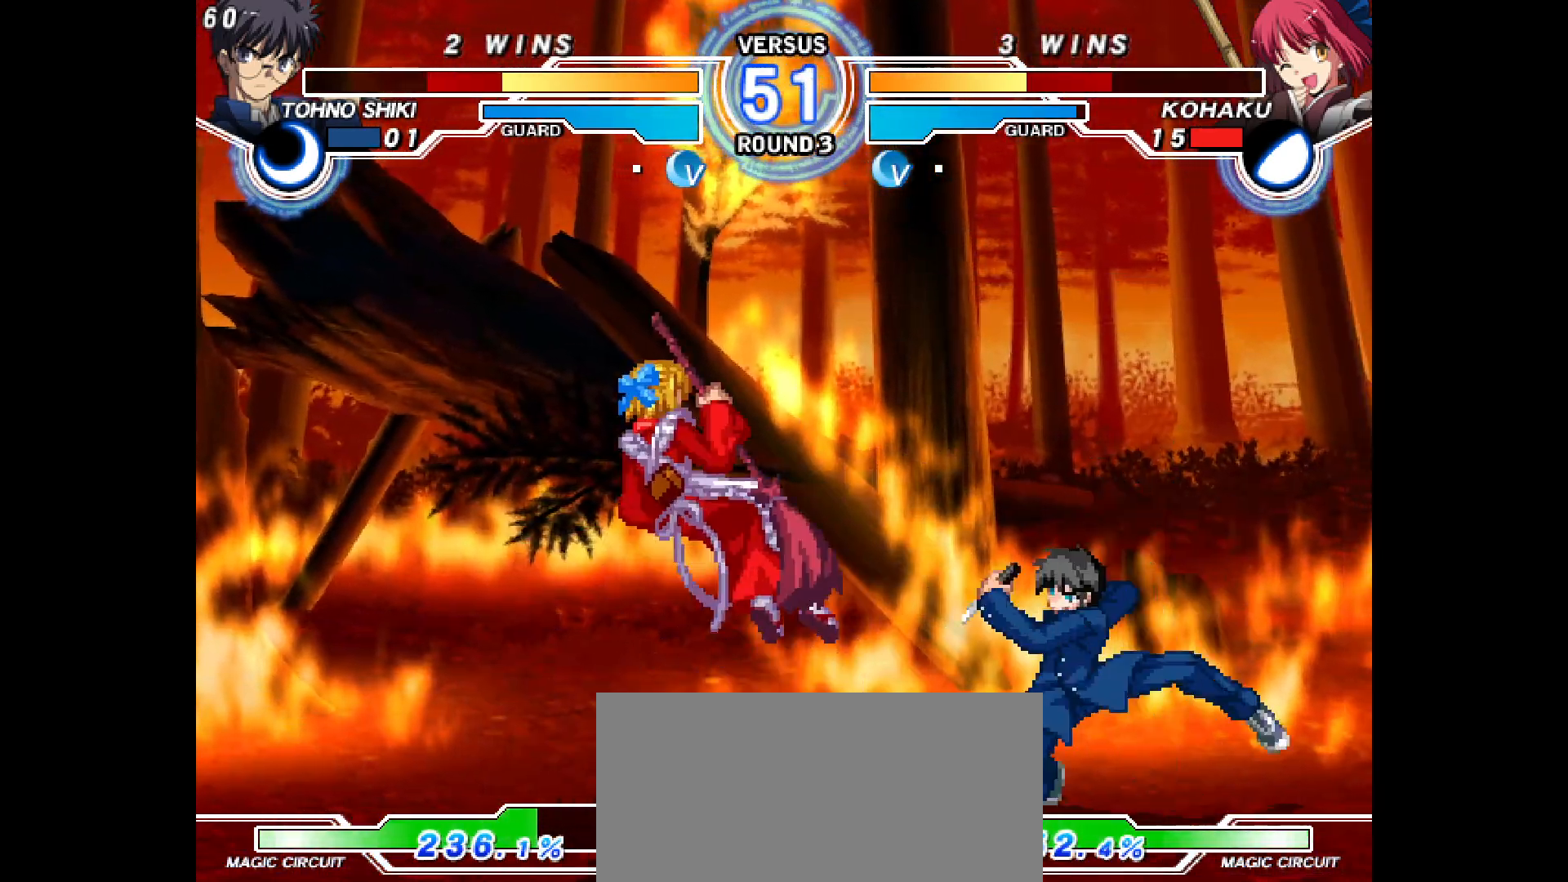
{"buttons": ["DPAD_RIGHT"], "events": [[17, "DPAD_DOWN", "down"], [17, "DPAD_UP", "up"], [300, "DPAD_DOWN", "up"], [300, "DPAD_LEFT", "up"], [400, "DPAD_RIGHT", "down"], [450, "R1", "down"], [483, "R1", "up"]]}
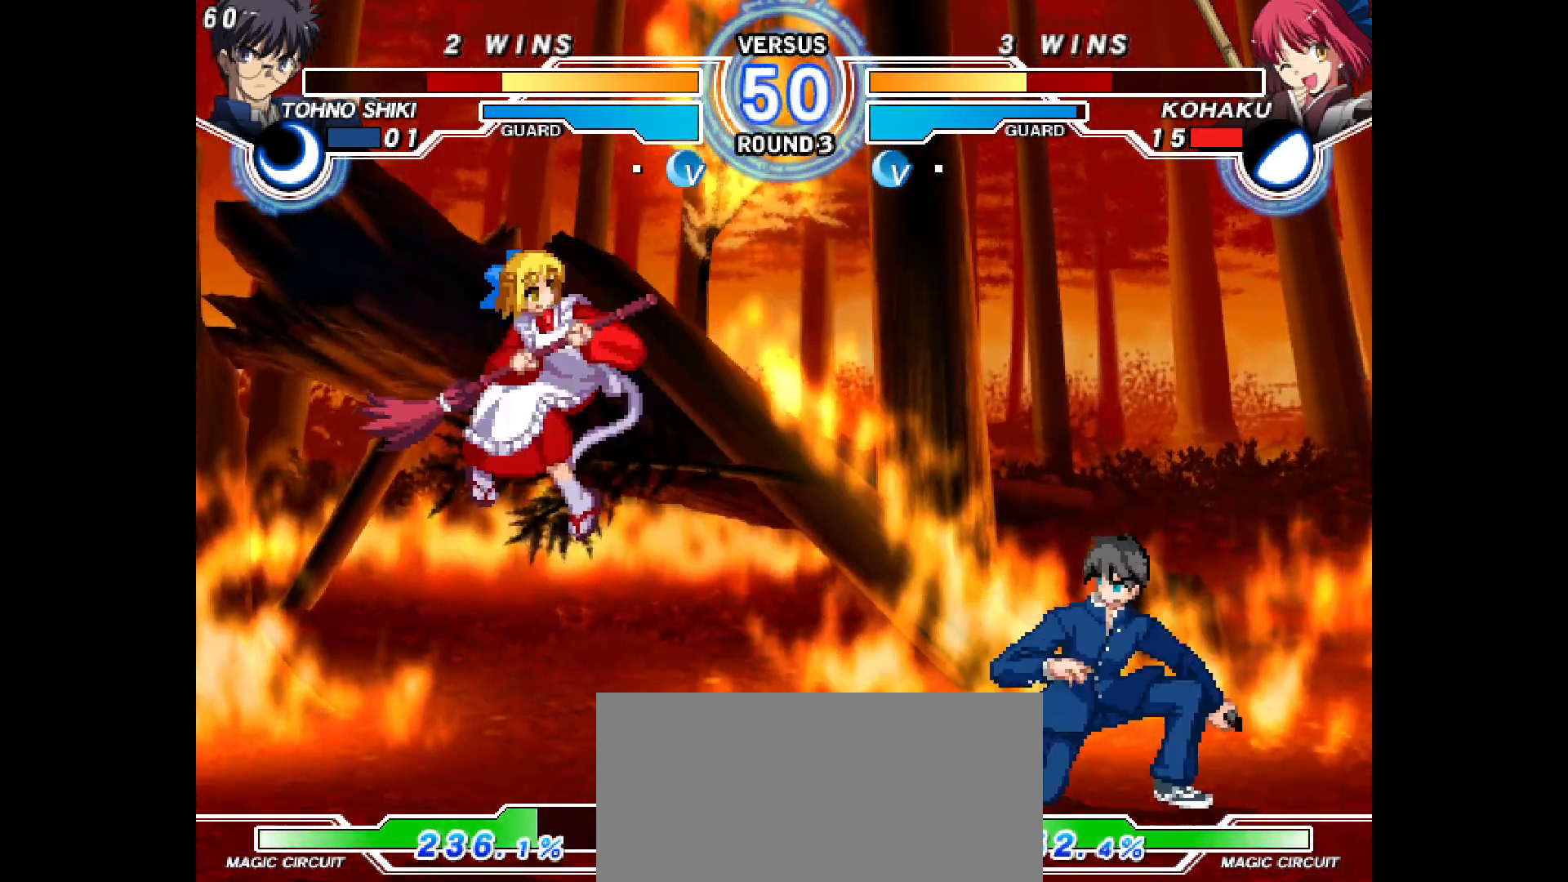
{"buttons": ["DPAD_LEFT"], "events": [[67, "DPAD_LEFT", "down"], [67, "DPAD_RIGHT", "up"], [150, "R2", "down"], [217, "R2", "up"]]}
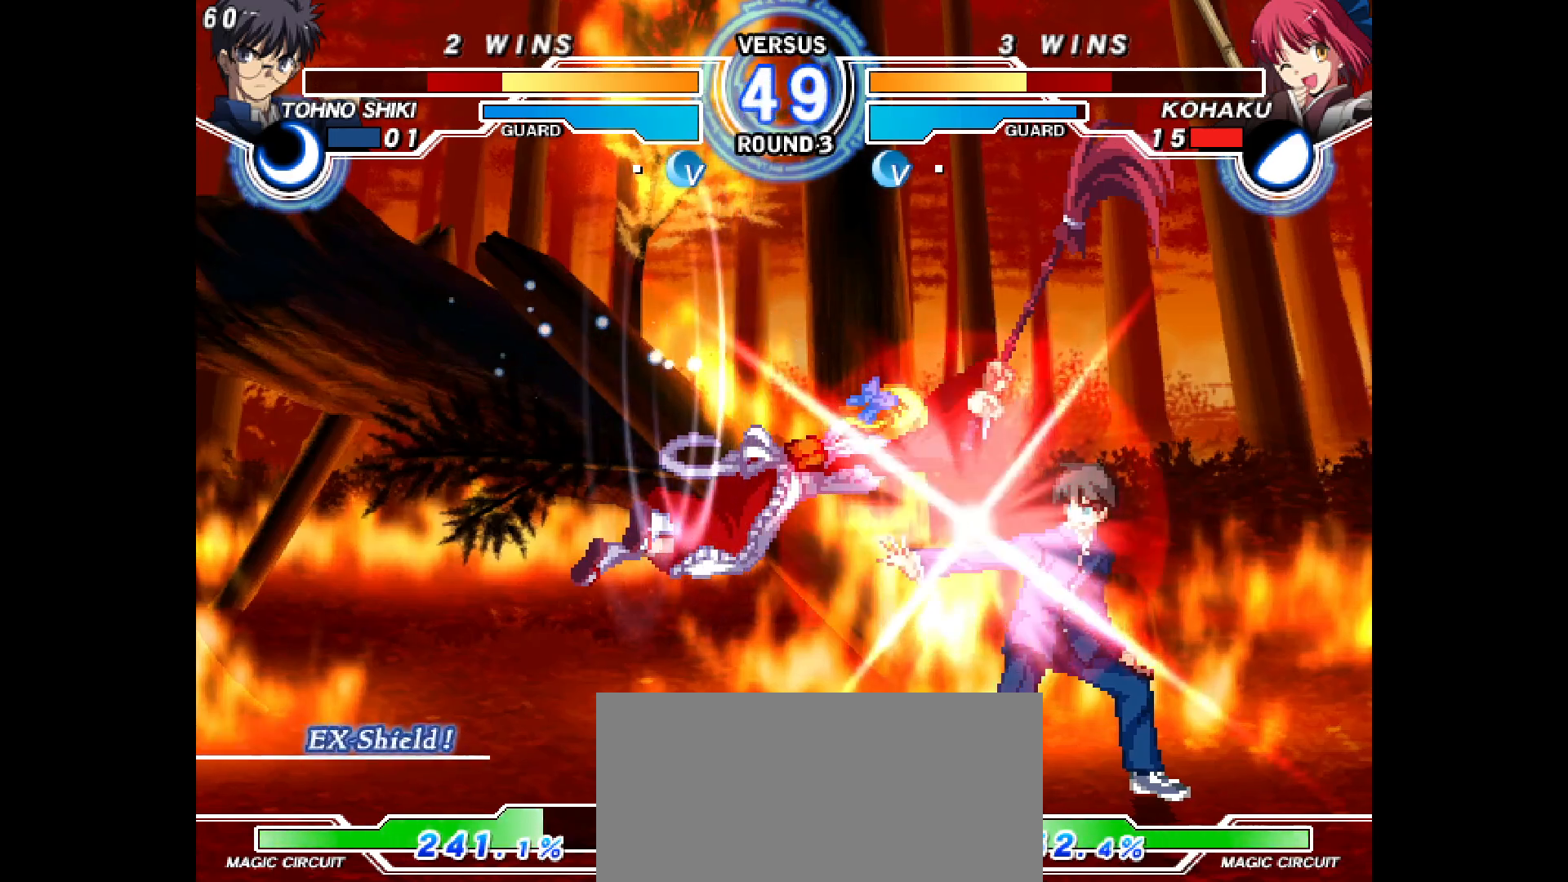
{"buttons": ["DPAD_LEFT"], "events": []}
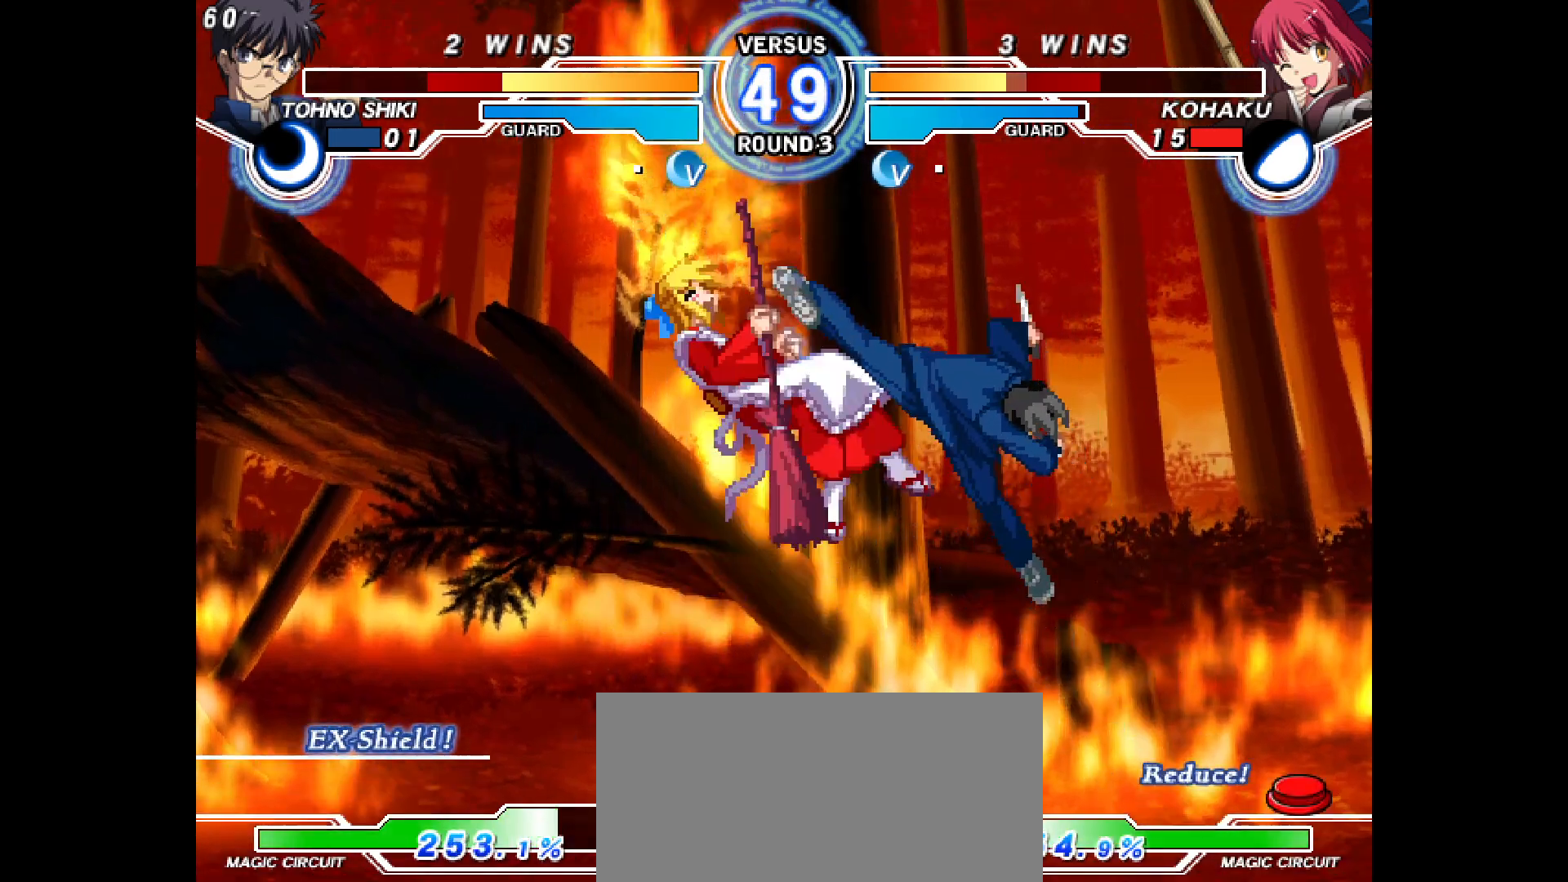
{"buttons": ["L2", "R2", "DPAD_LEFT"], "events": [[50, "SQUARE", "down"], [100, "SQUARE", "up"], [267, "DPAD_LEFT", "up"], [367, "DPAD_LEFT", "down"], [383, "L2", "down"], [383, "R2", "down"]]}
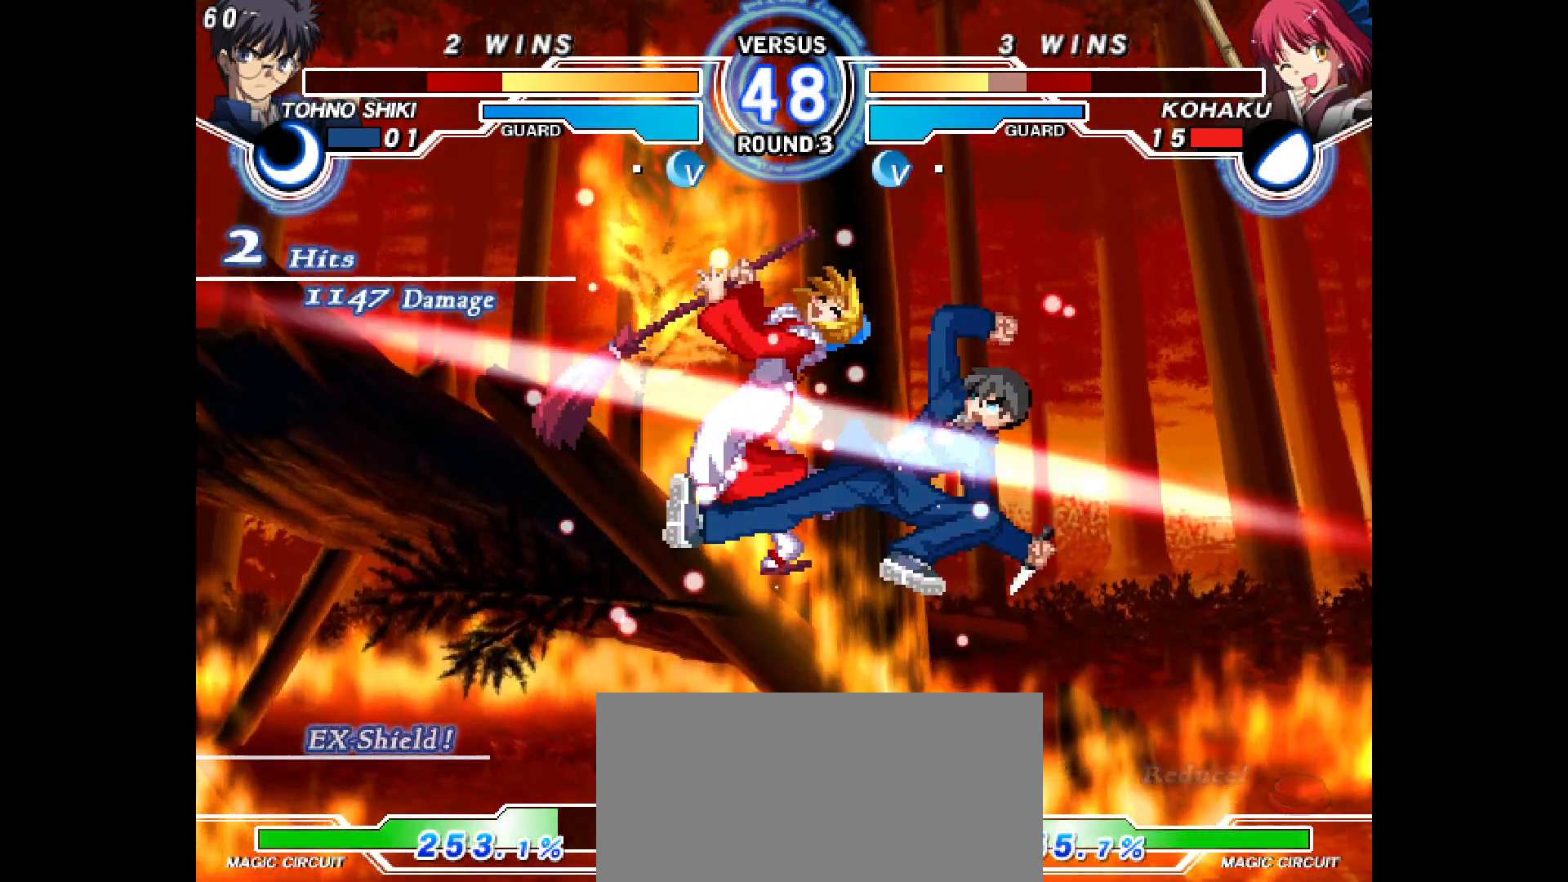
{"buttons": ["DPAD_LEFT"], "events": [[267, "L2", "up"], [300, "SQUARE", "down"], [317, "R2", "up"], [417, "SQUARE", "up"]]}
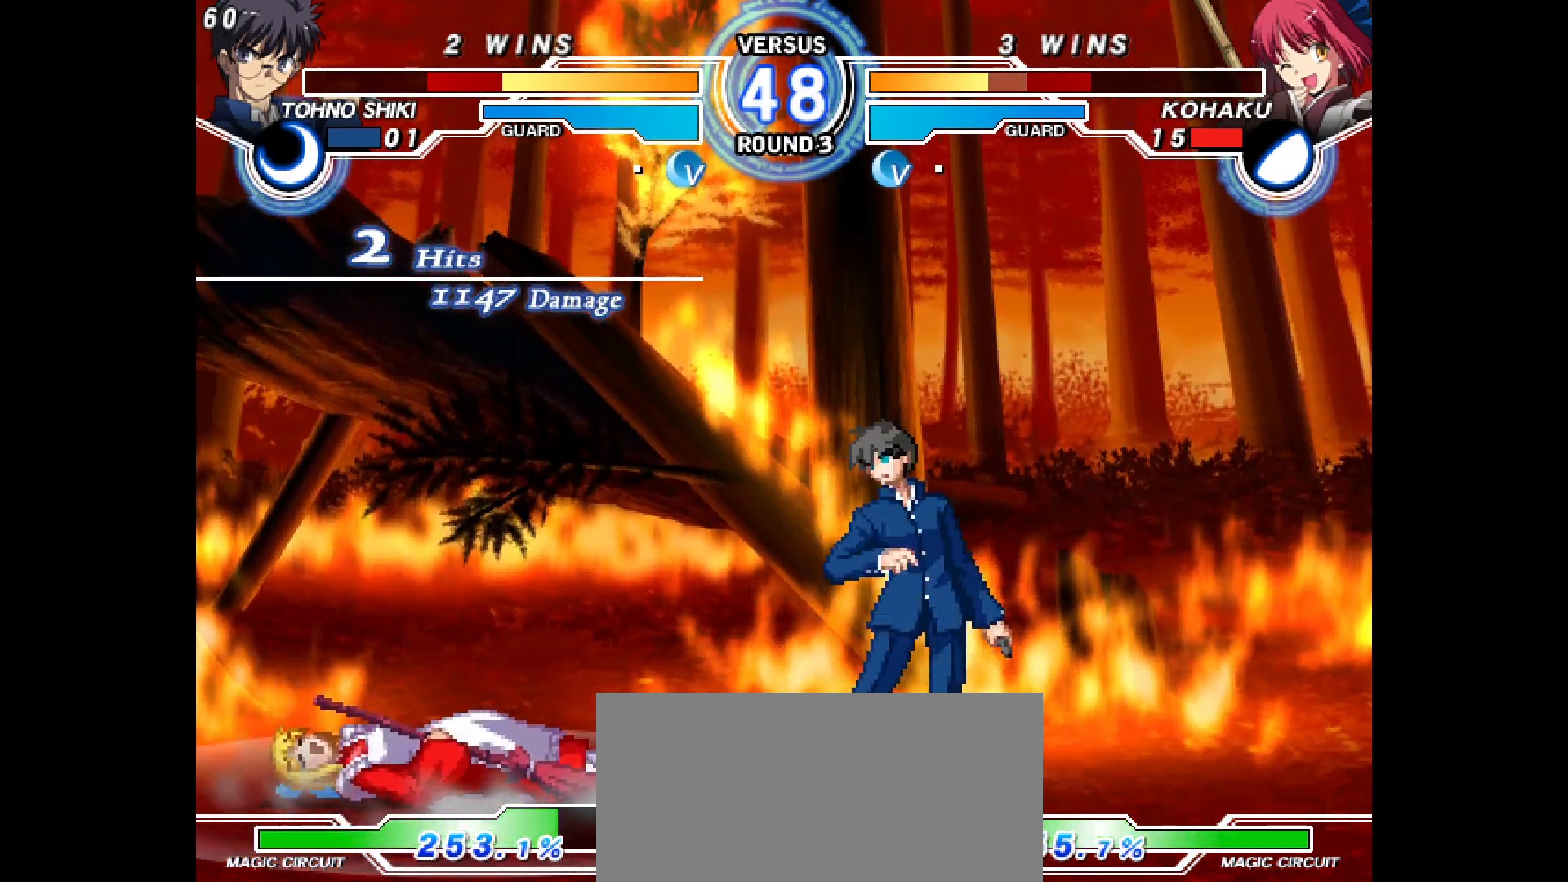
{"buttons": ["DPAD_DOWN", "DPAD_LEFT"], "events": [[317, "DPAD_DOWN", "down"]]}
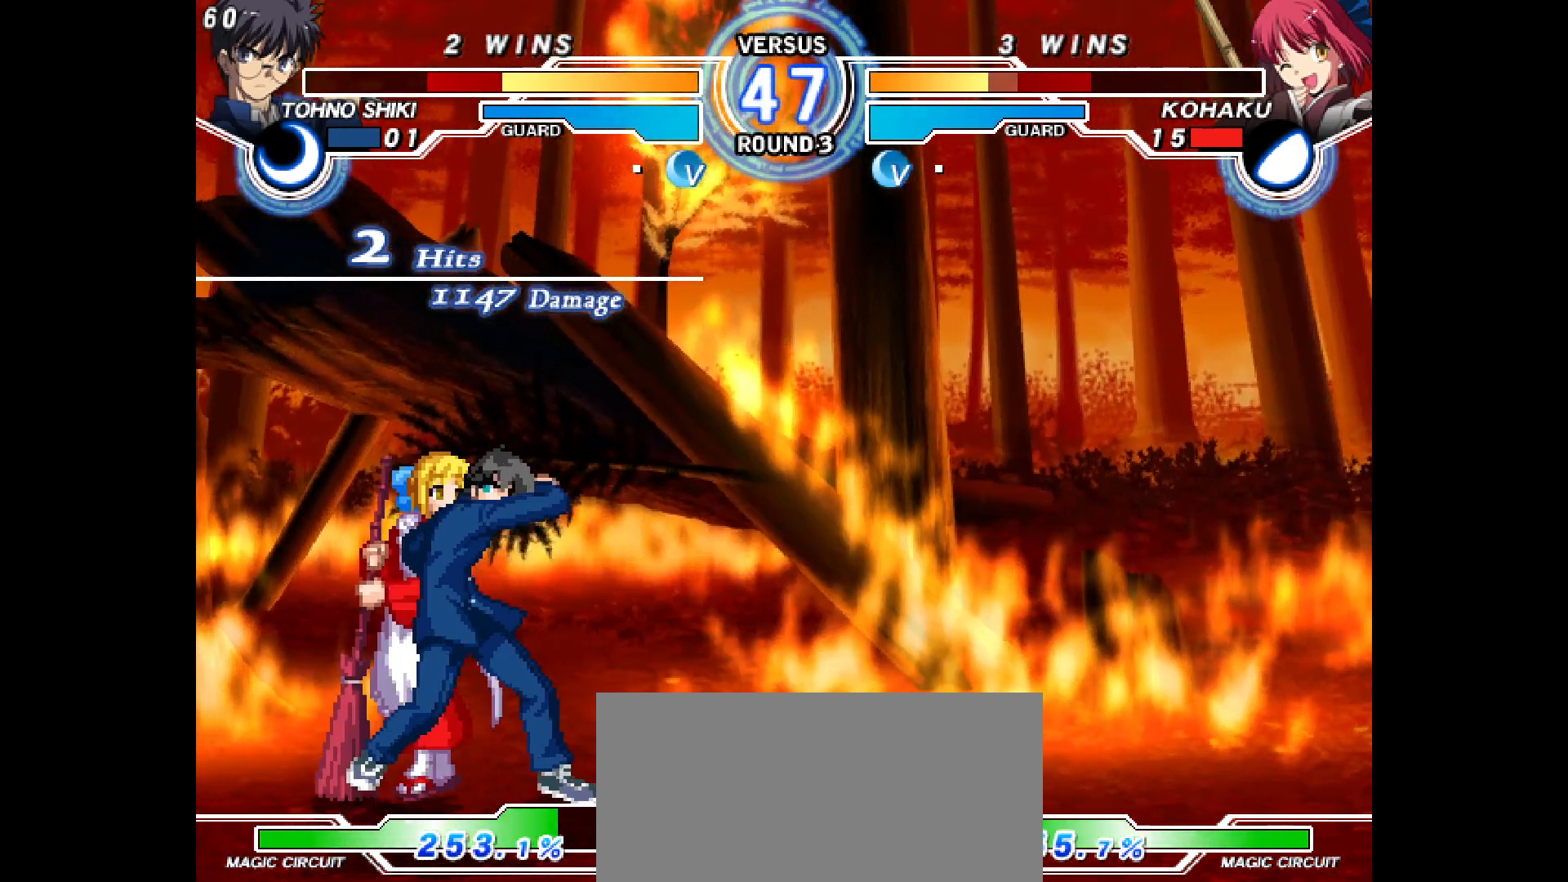
{"buttons": ["DPAD_DOWN", "DPAD_LEFT"], "events": []}
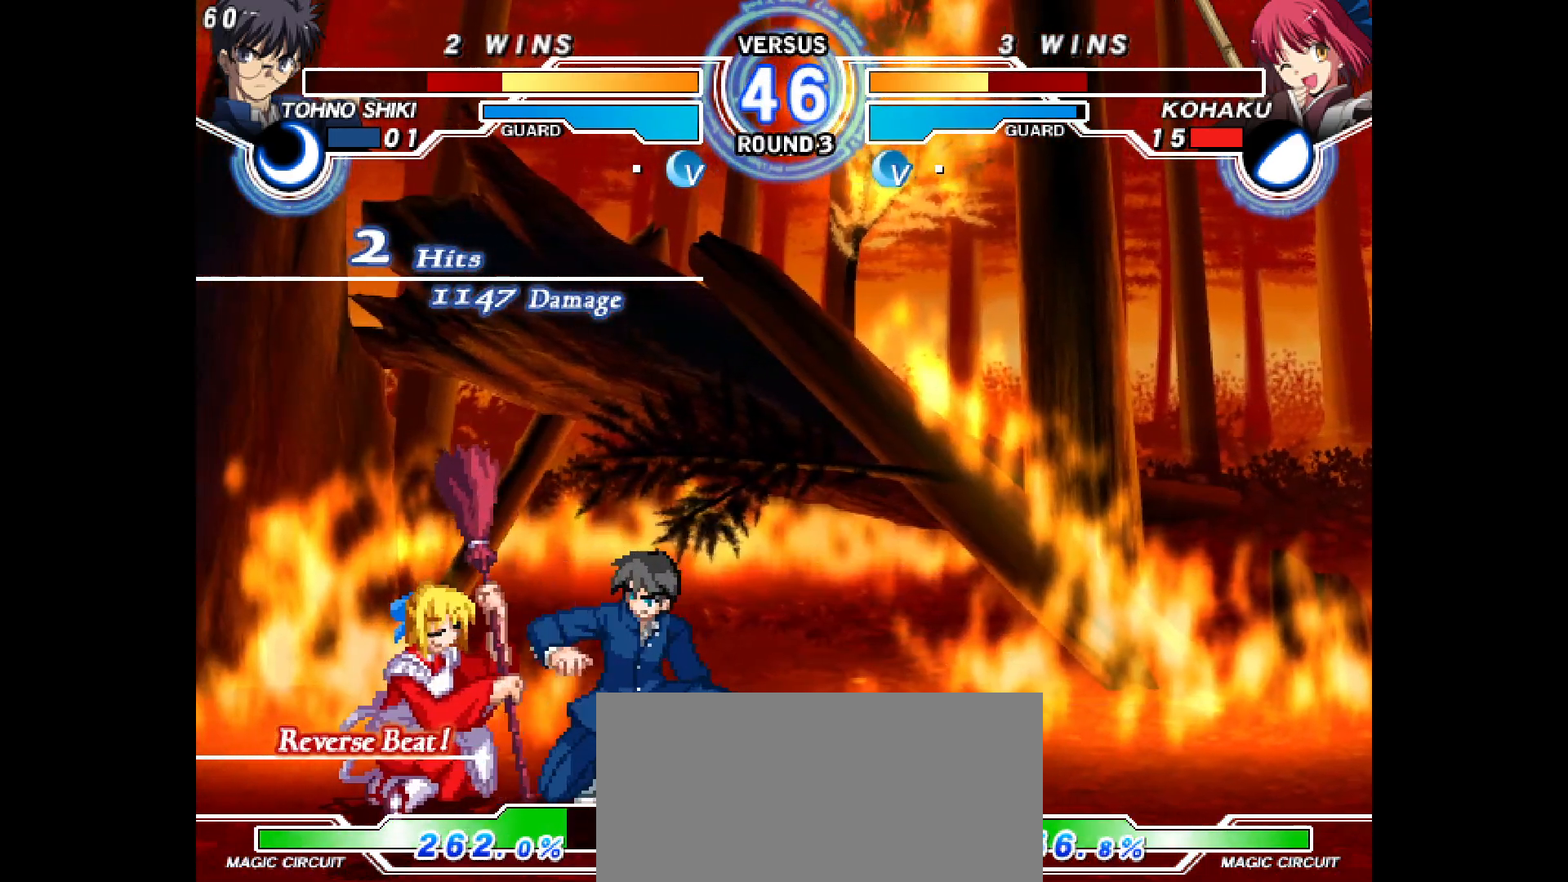
{"buttons": ["DPAD_DOWN", "DPAD_LEFT"], "events": [[100, "DPAD_DOWN", "up"], [100, "DPAD_UP", "down"], [250, "DPAD_DOWN", "down"], [250, "DPAD_UP", "up"]]}
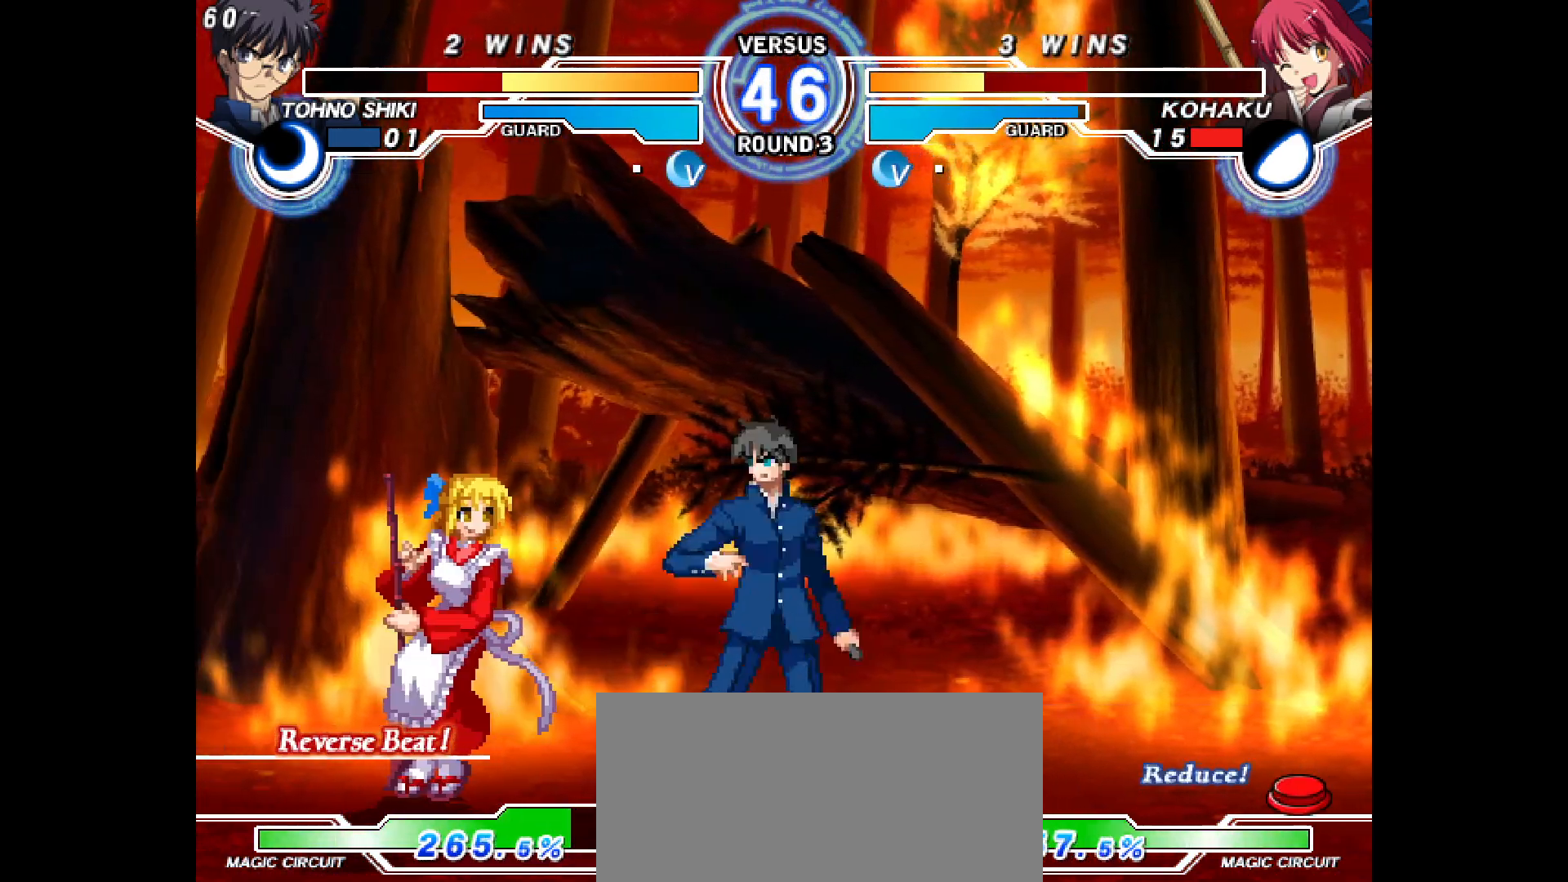
{"buttons": ["DPAD_DOWN", "DPAD_LEFT"], "events": [[217, "L2", "down"], [217, "R1", "down"], [217, "TRIANGLE", "down"], [317, "R1", "up"], [350, "TRIANGLE", "up"], [367, "L2", "up"]]}
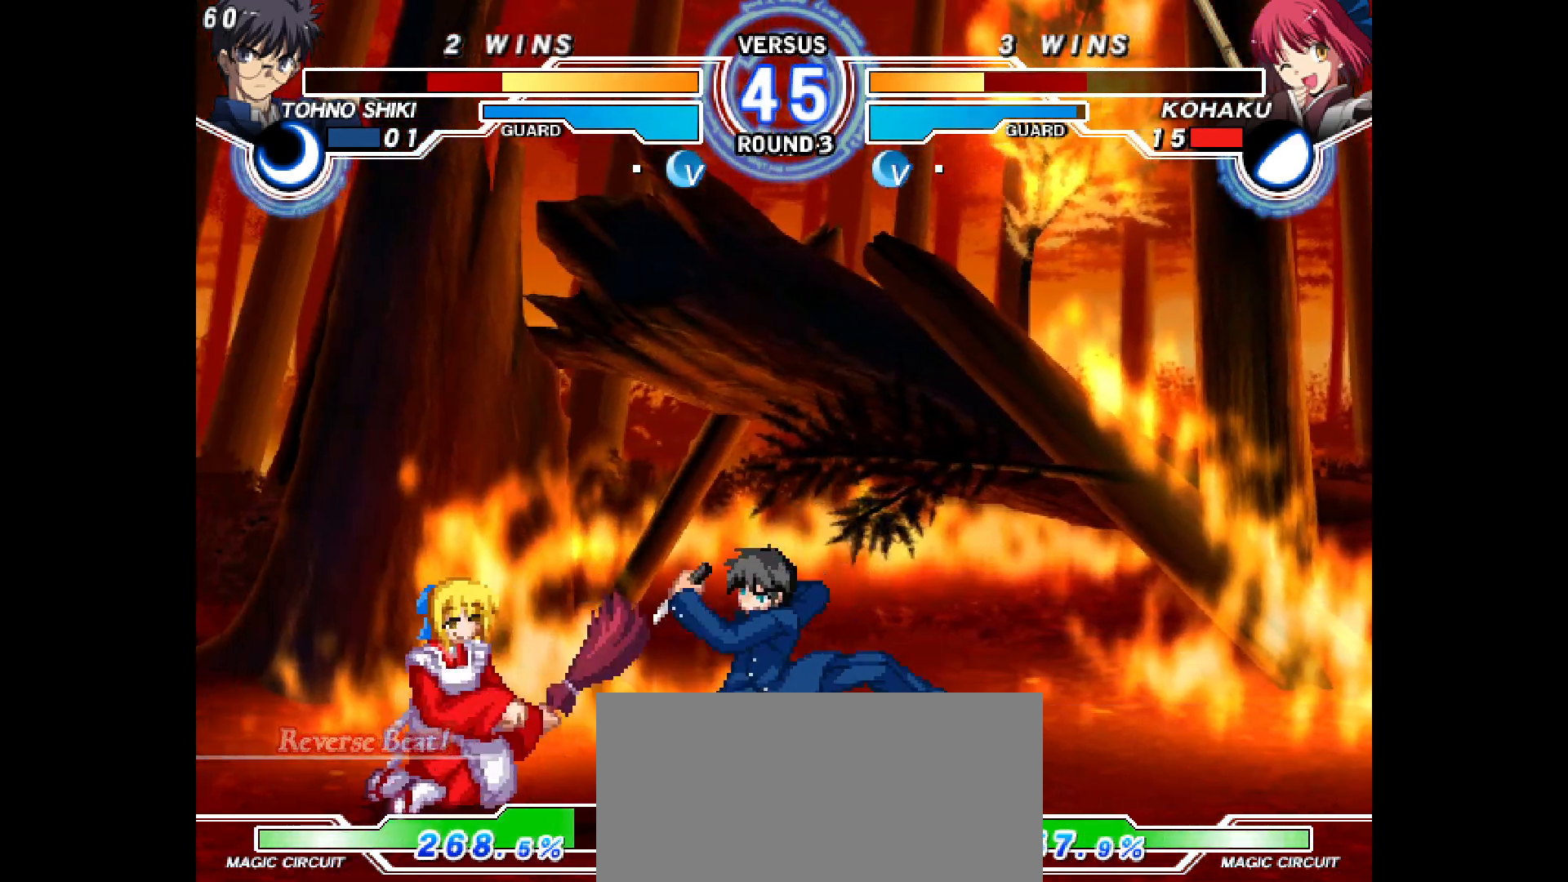
{"buttons": ["DPAD_LEFT"], "events": [[150, "DPAD_DOWN", "up"], [150, "DPAD_UP", "down"], [267, "DPAD_DOWN", "down"], [267, "DPAD_UP", "up"], [500, "DPAD_DOWN", "up"]]}
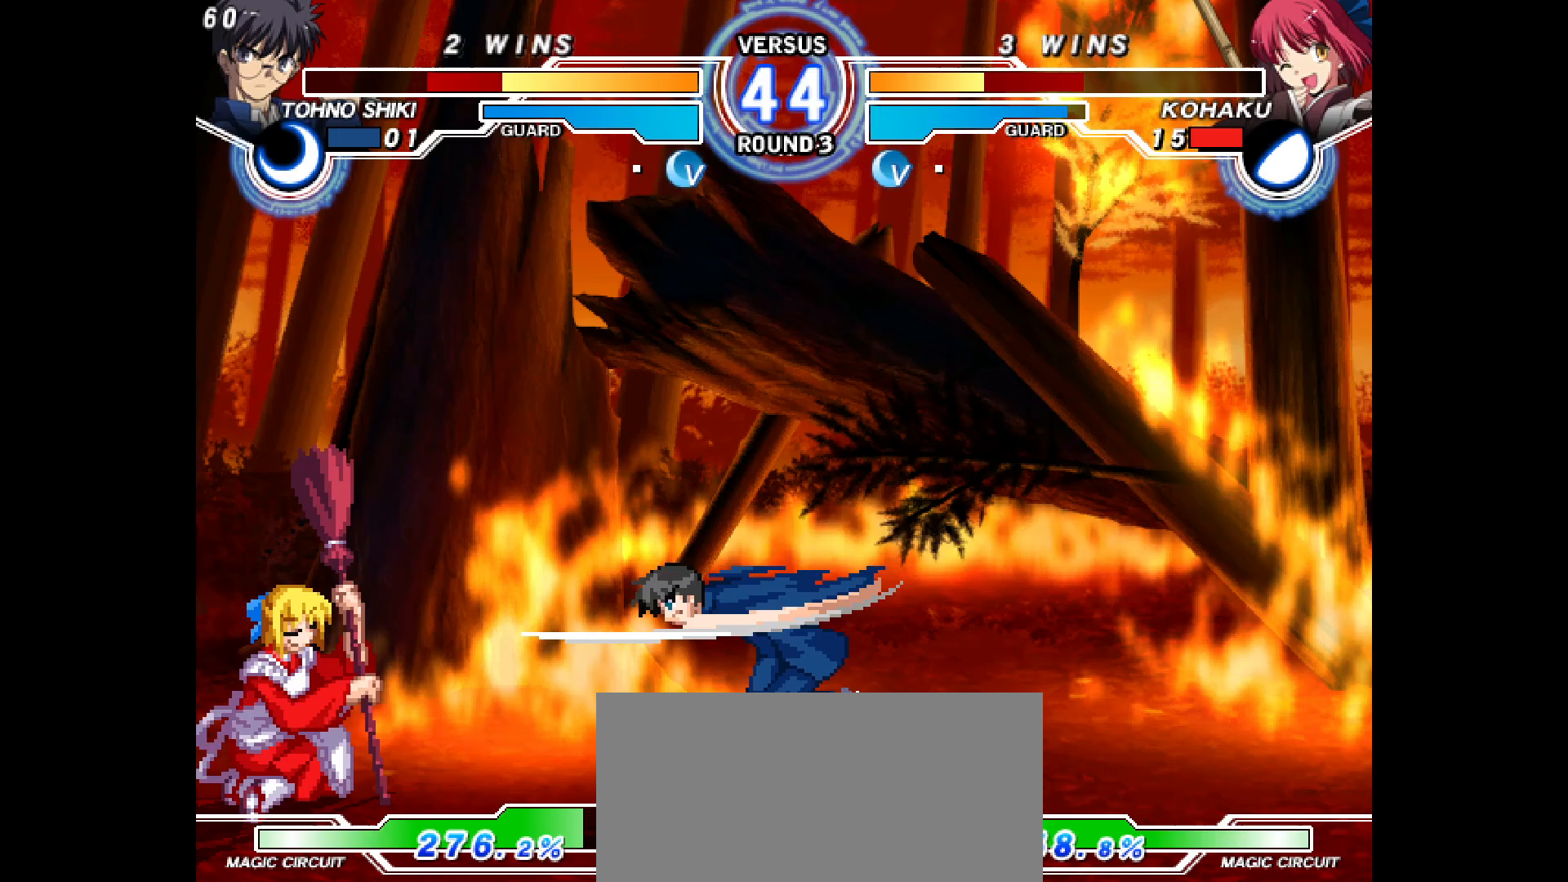
{"buttons": ["DPAD_UP", "DPAD_RIGHT"], "events": [[417, "DPAD_LEFT", "up"], [417, "DPAD_UP", "down"], [483, "DPAD_RIGHT", "down"]]}
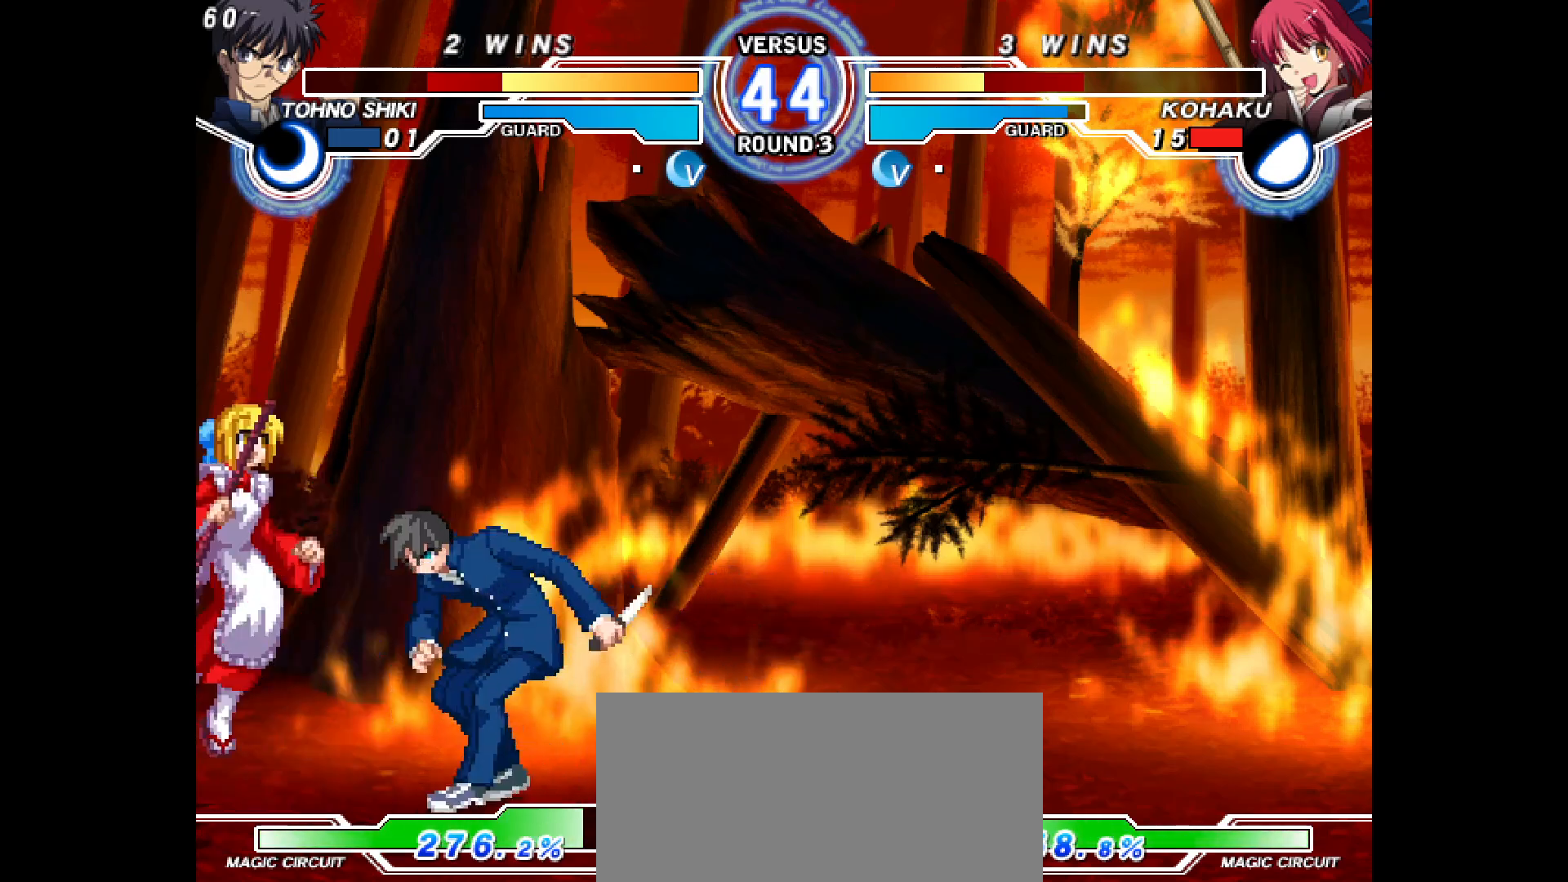
{"buttons": [], "events": [[33, "DPAD_UP", "up"], [67, "R1", "down"], [133, "R1", "up"], [267, "CIRCLE", "down"], [267, "DPAD_RIGHT", "up"], [400, "CIRCLE", "up"]]}
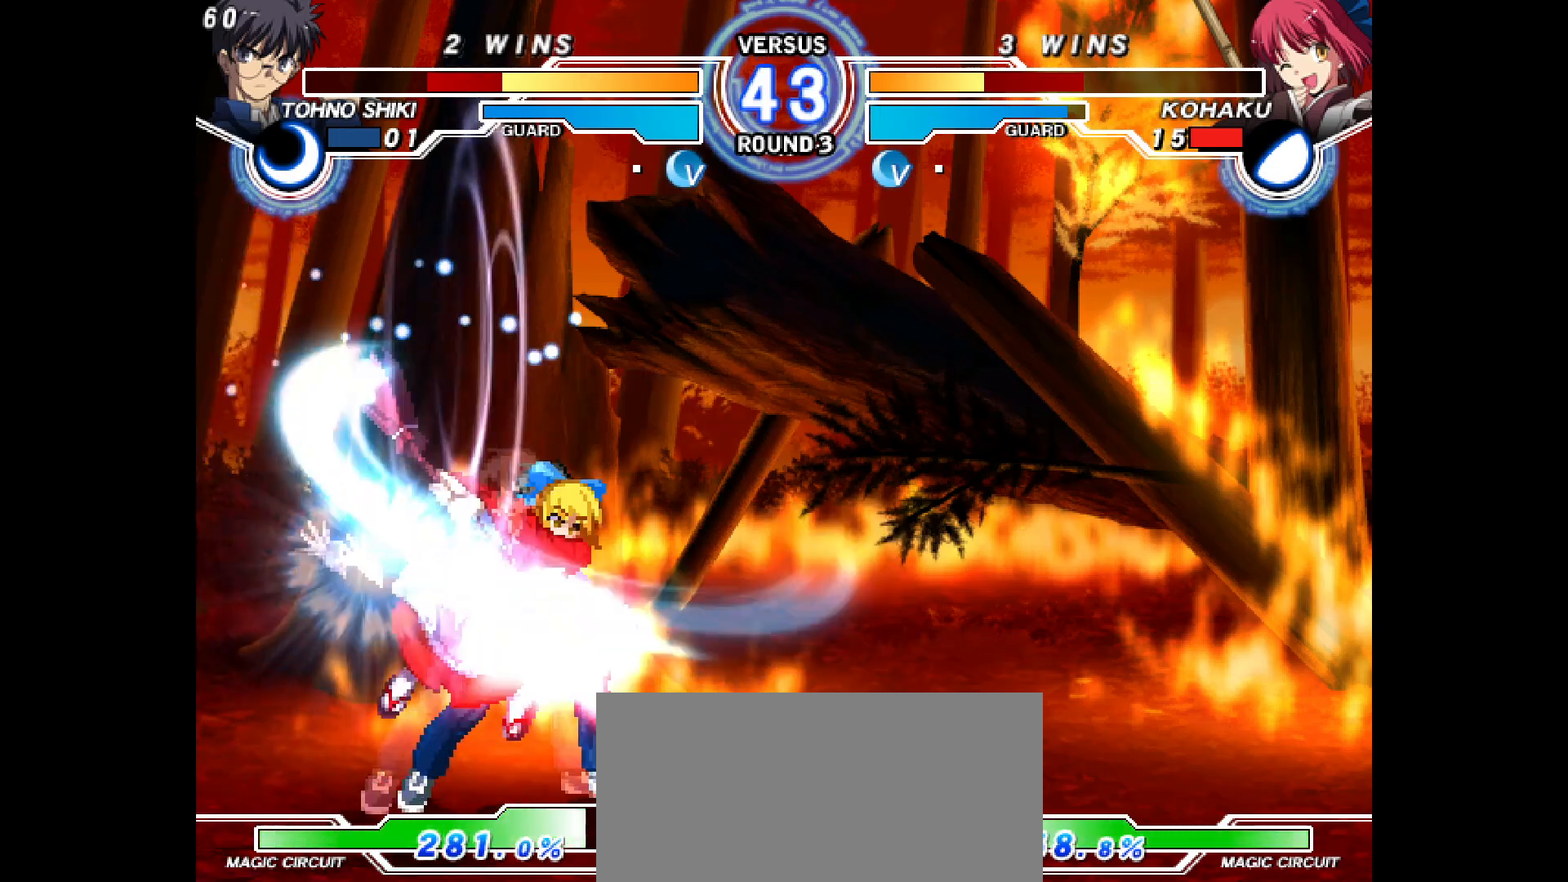
{"buttons": ["DPAD_DOWN", "DPAD_LEFT"], "events": [[167, "DPAD_DOWN", "down"], [350, "DPAD_DOWN", "up"], [367, "DPAD_LEFT", "down"], [417, "DPAD_DOWN", "down"]]}
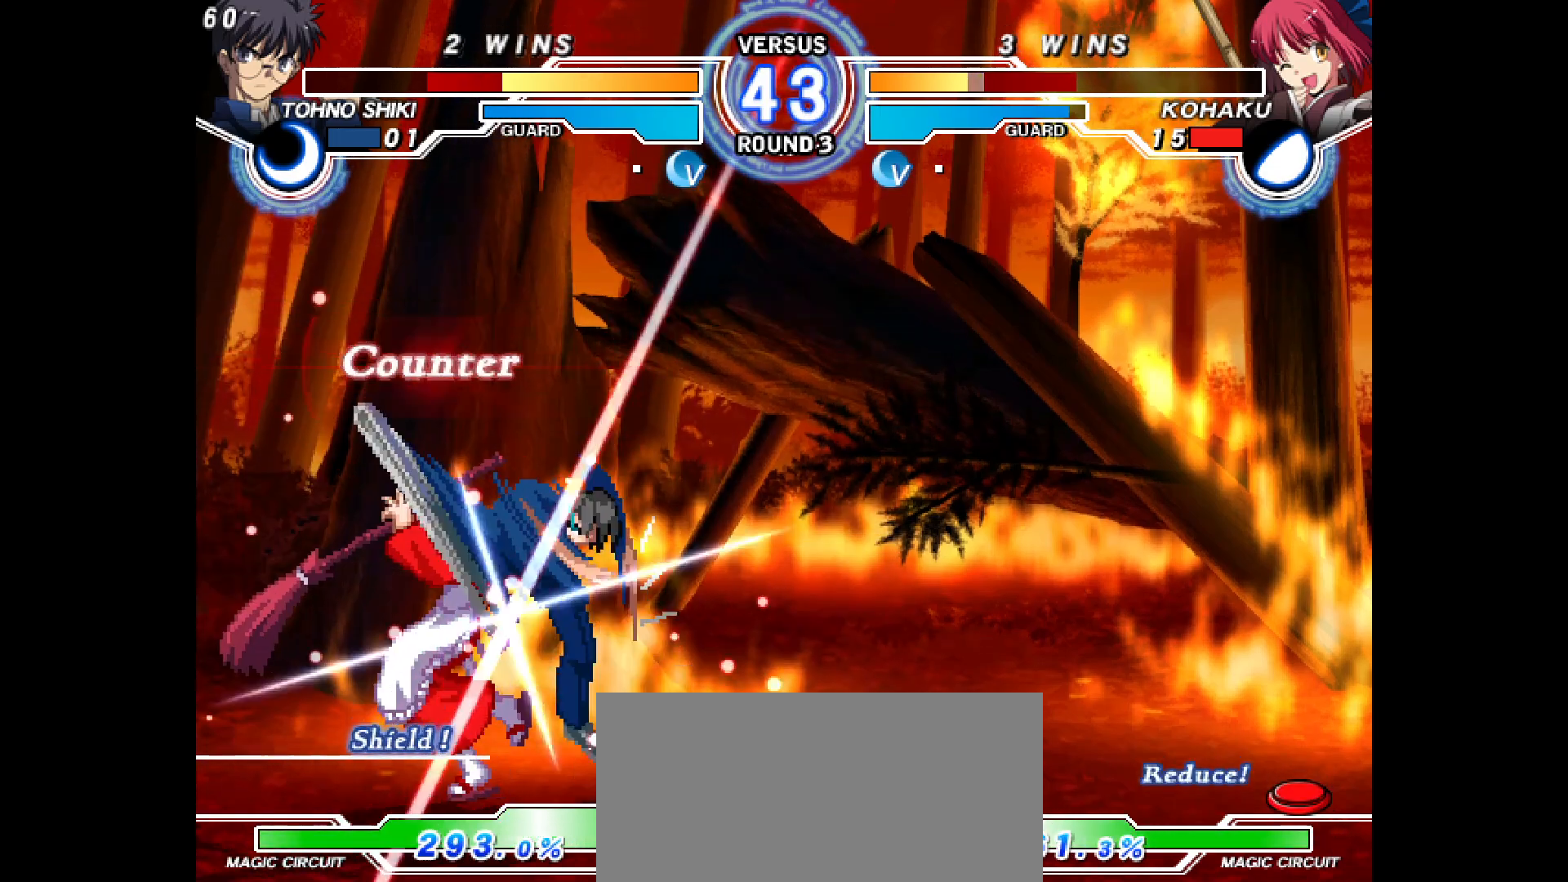
{"buttons": [], "events": [[117, "L2", "down"], [117, "R2", "down"], [250, "L2", "up"], [250, "R2", "up"], [267, "DPAD_DOWN", "up"], [300, "DPAD_LEFT", "up"]]}
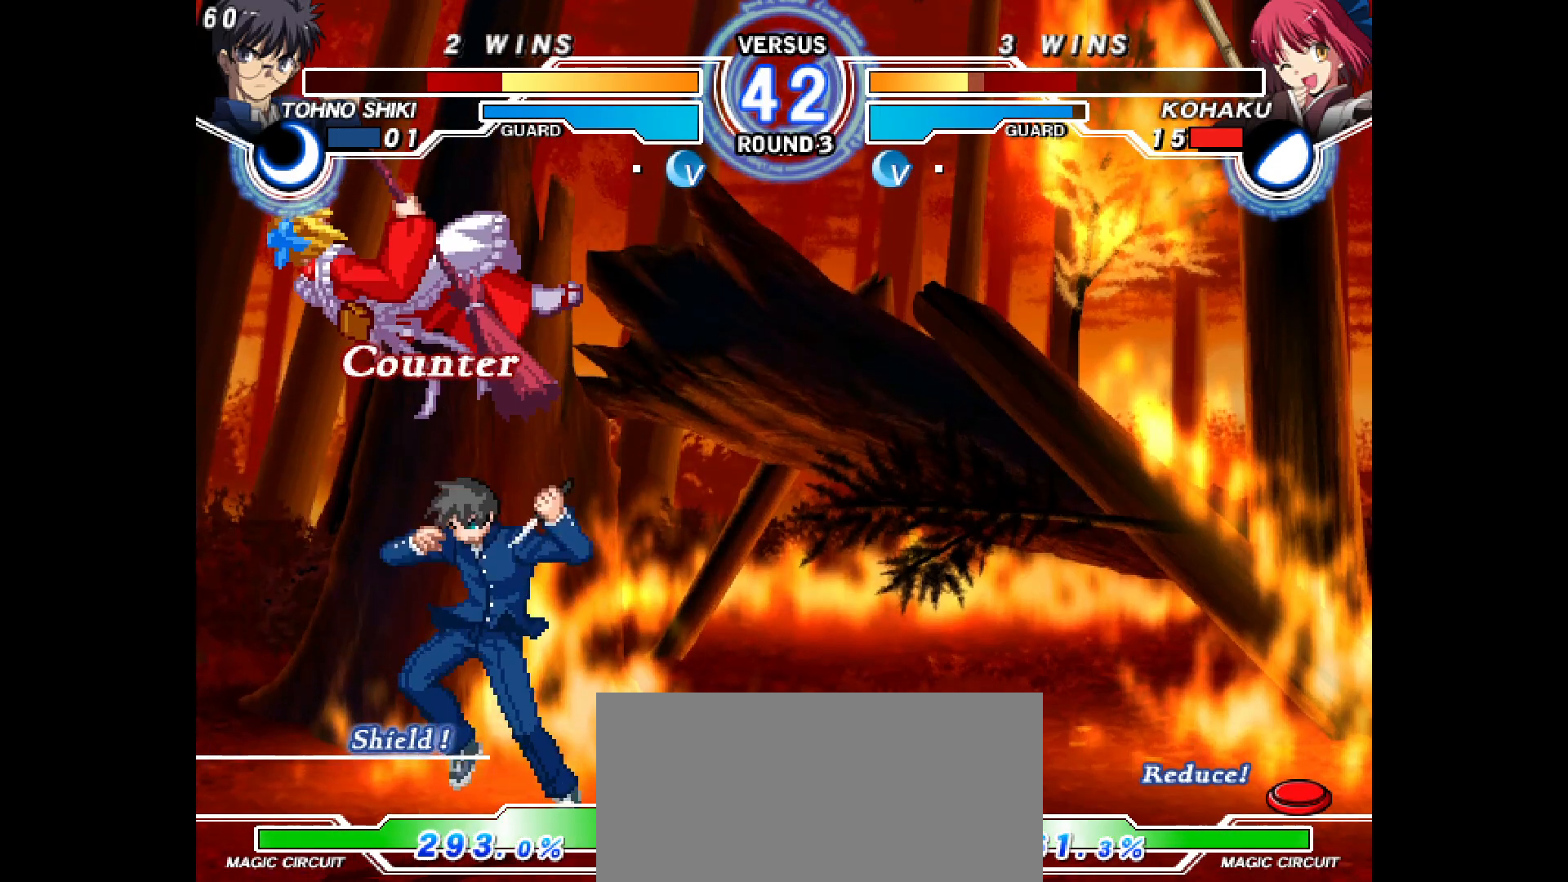
{"buttons": ["L2", "R2", "DPAD_LEFT"], "events": [[350, "DPAD_LEFT", "down"], [350, "L2", "down"], [350, "R2", "down"]]}
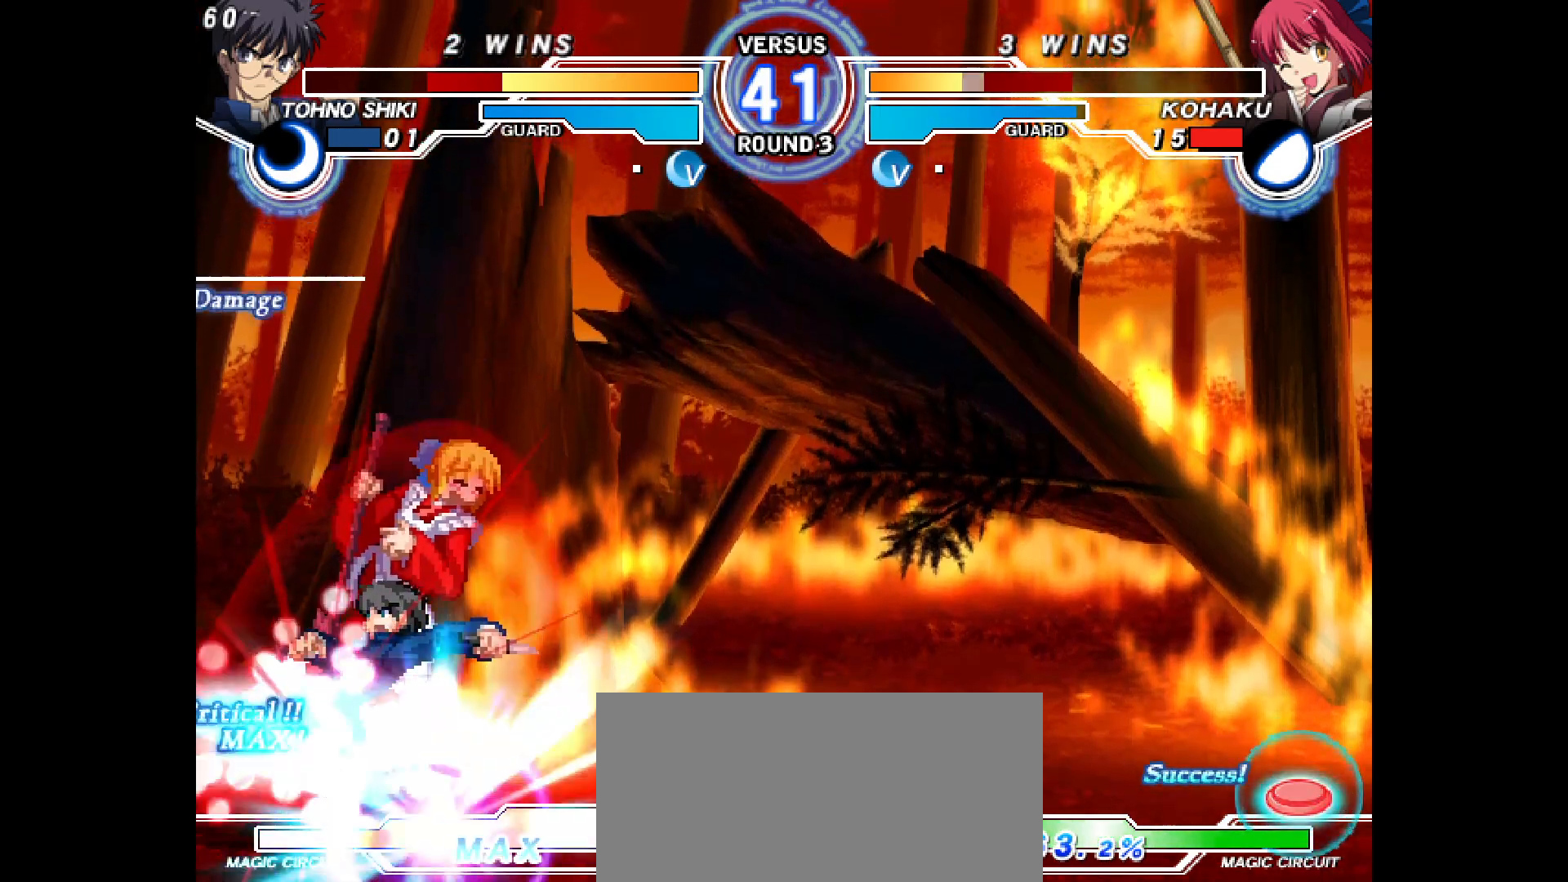
{"buttons": [], "events": [[67, "DPAD_LEFT", "up"], [83, "L2", "up"], [83, "R2", "up"], [217, "DPAD_LEFT", "down"], [217, "L2", "down"], [217, "R2", "down"], [383, "DPAD_LEFT", "up"], [417, "L2", "up"], [433, "R2", "up"]]}
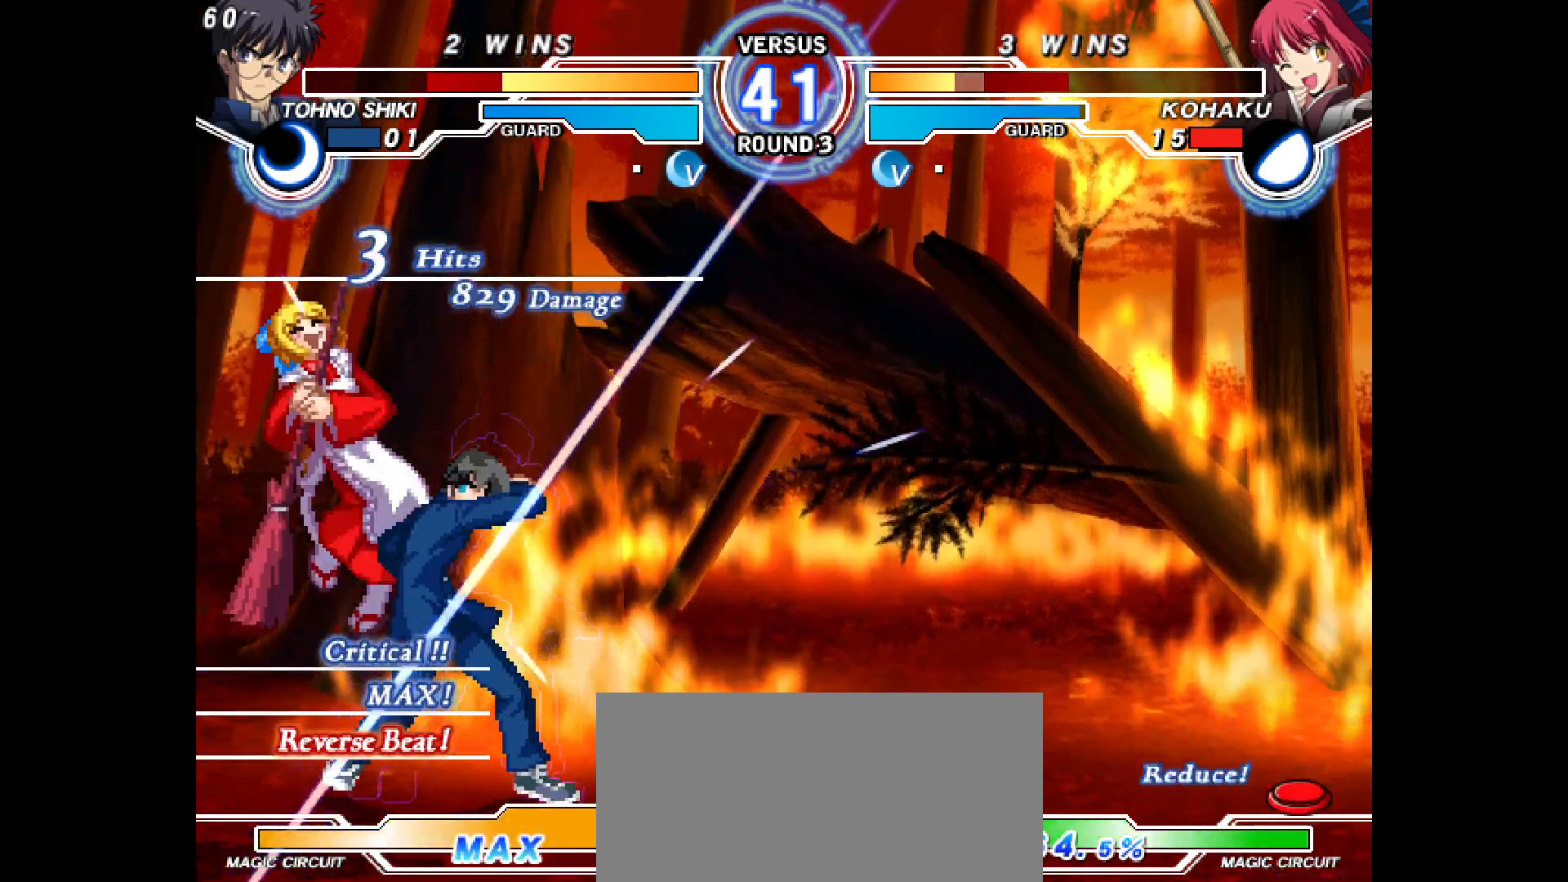
{"buttons": ["L2", "R2", "DPAD_LEFT"], "events": [[50, "DPAD_LEFT", "down"], [50, "L2", "down"], [50, "R2", "down"], [217, "DPAD_LEFT", "up"], [233, "L2", "up"], [233, "R2", "up"], [333, "DPAD_LEFT", "down"], [350, "L2", "down"], [350, "R2", "down"]]}
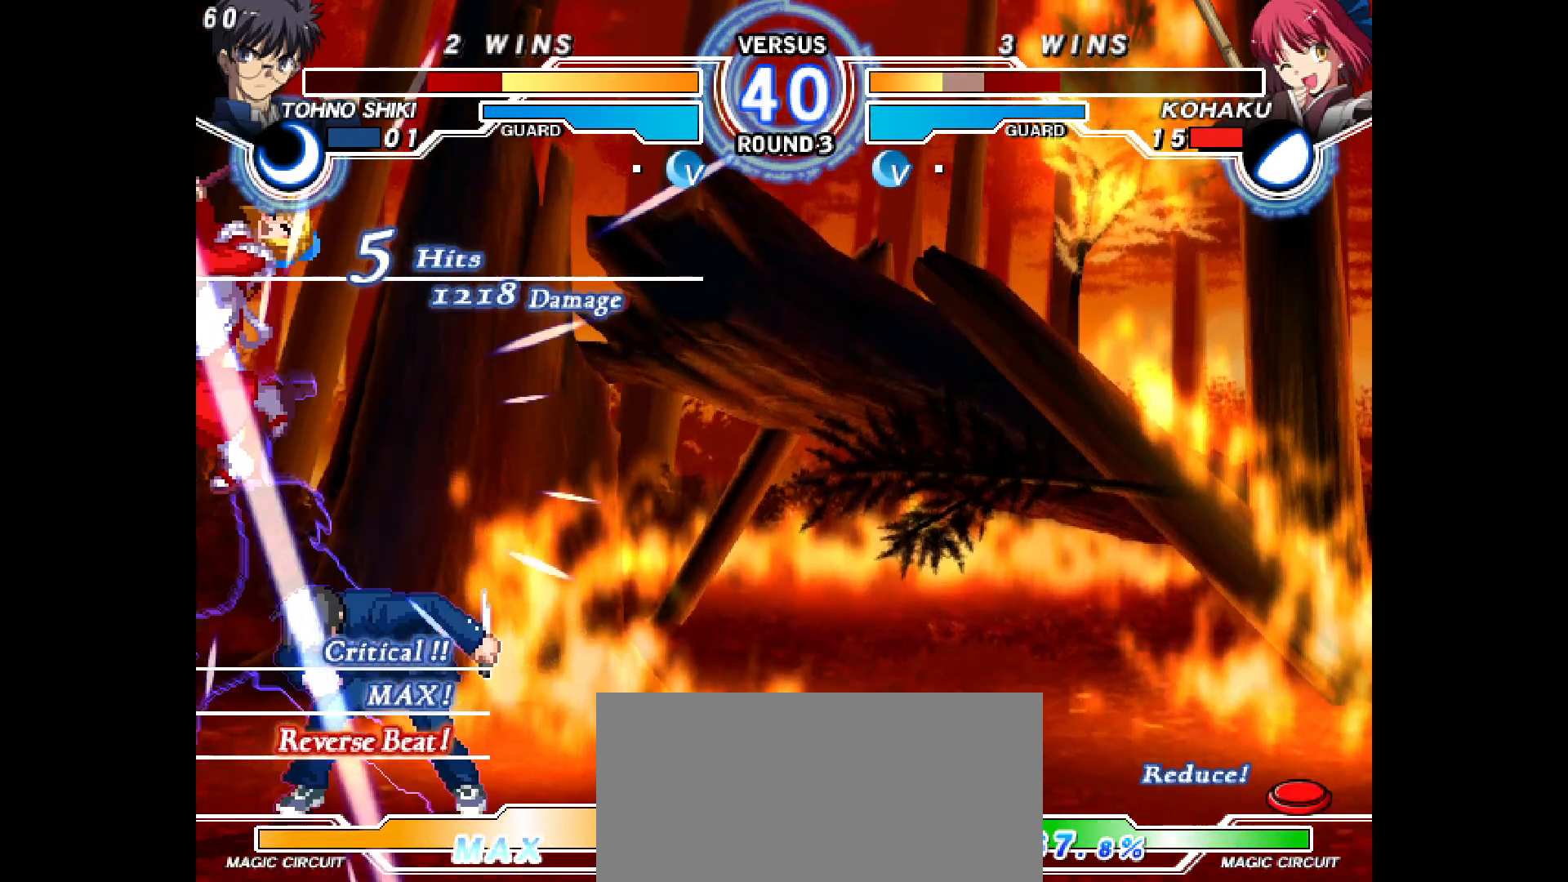
{"buttons": ["L2", "R2", "DPAD_LEFT"], "events": [[33, "DPAD_LEFT", "up"], [67, "L2", "up"], [67, "R2", "up"], [433, "R2", "down"], [450, "DPAD_LEFT", "down"], [450, "L2", "down"]]}
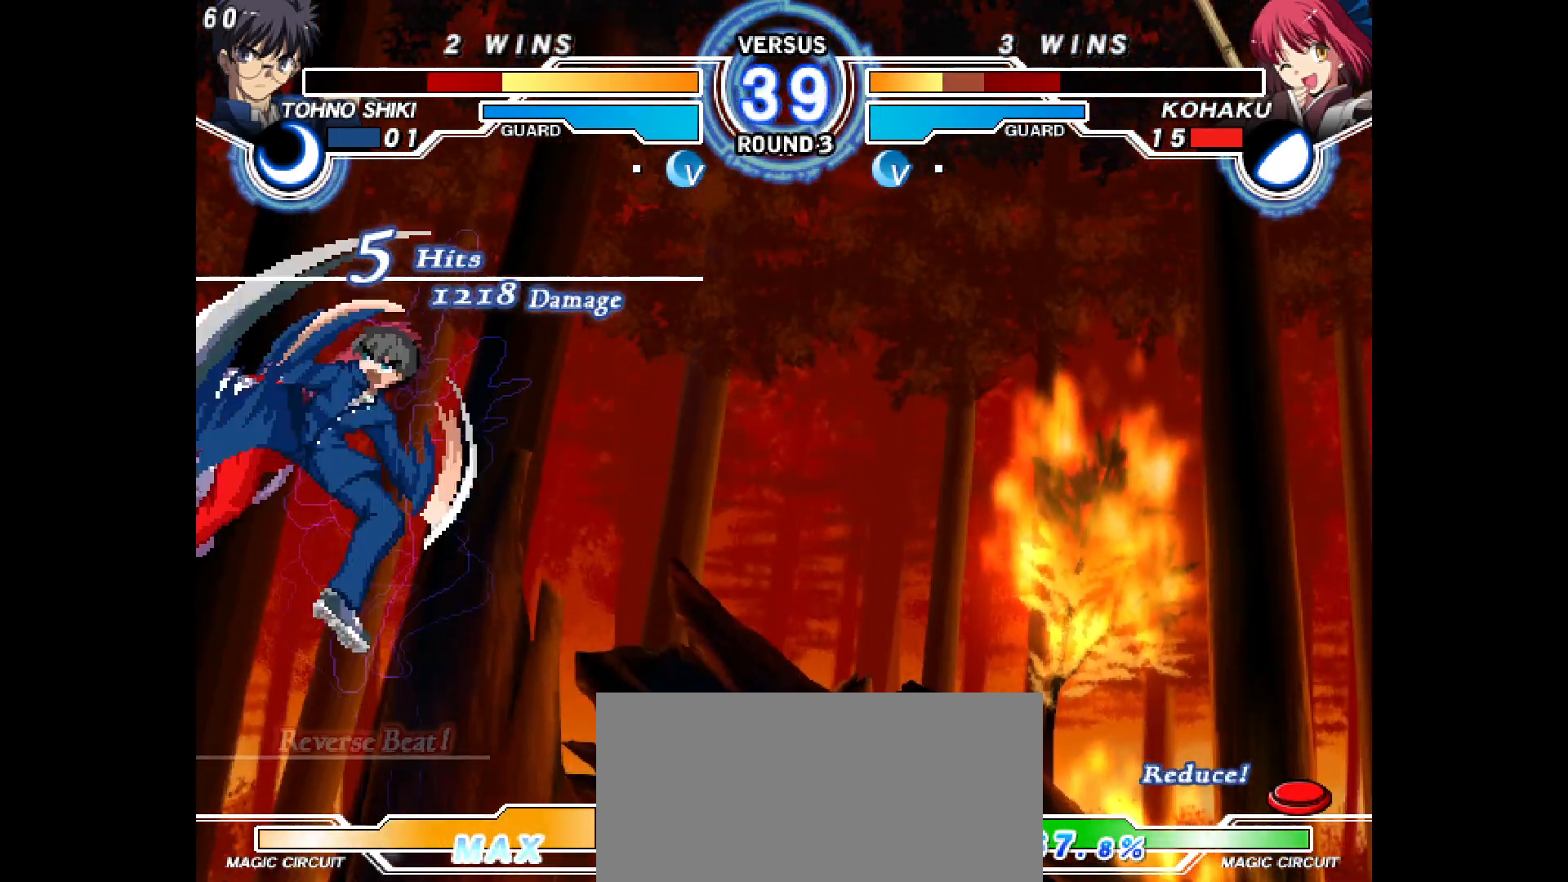
{"buttons": ["L2", "R2", "DPAD_LEFT"], "events": [[50, "DPAD_LEFT", "up"], [50, "L2", "up"], [50, "R2", "up"], [117, "R2", "down"], [133, "DPAD_LEFT", "down"], [133, "L2", "down"], [200, "L2", "up"], [217, "DPAD_LEFT", "up"], [217, "R2", "up"], [300, "DPAD_LEFT", "down"], [300, "L2", "down"], [300, "R2", "down"], [367, "L2", "up"], [367, "R2", "up"], [383, "DPAD_LEFT", "up"], [450, "DPAD_LEFT", "down"], [450, "L2", "down"], [450, "R2", "down"]]}
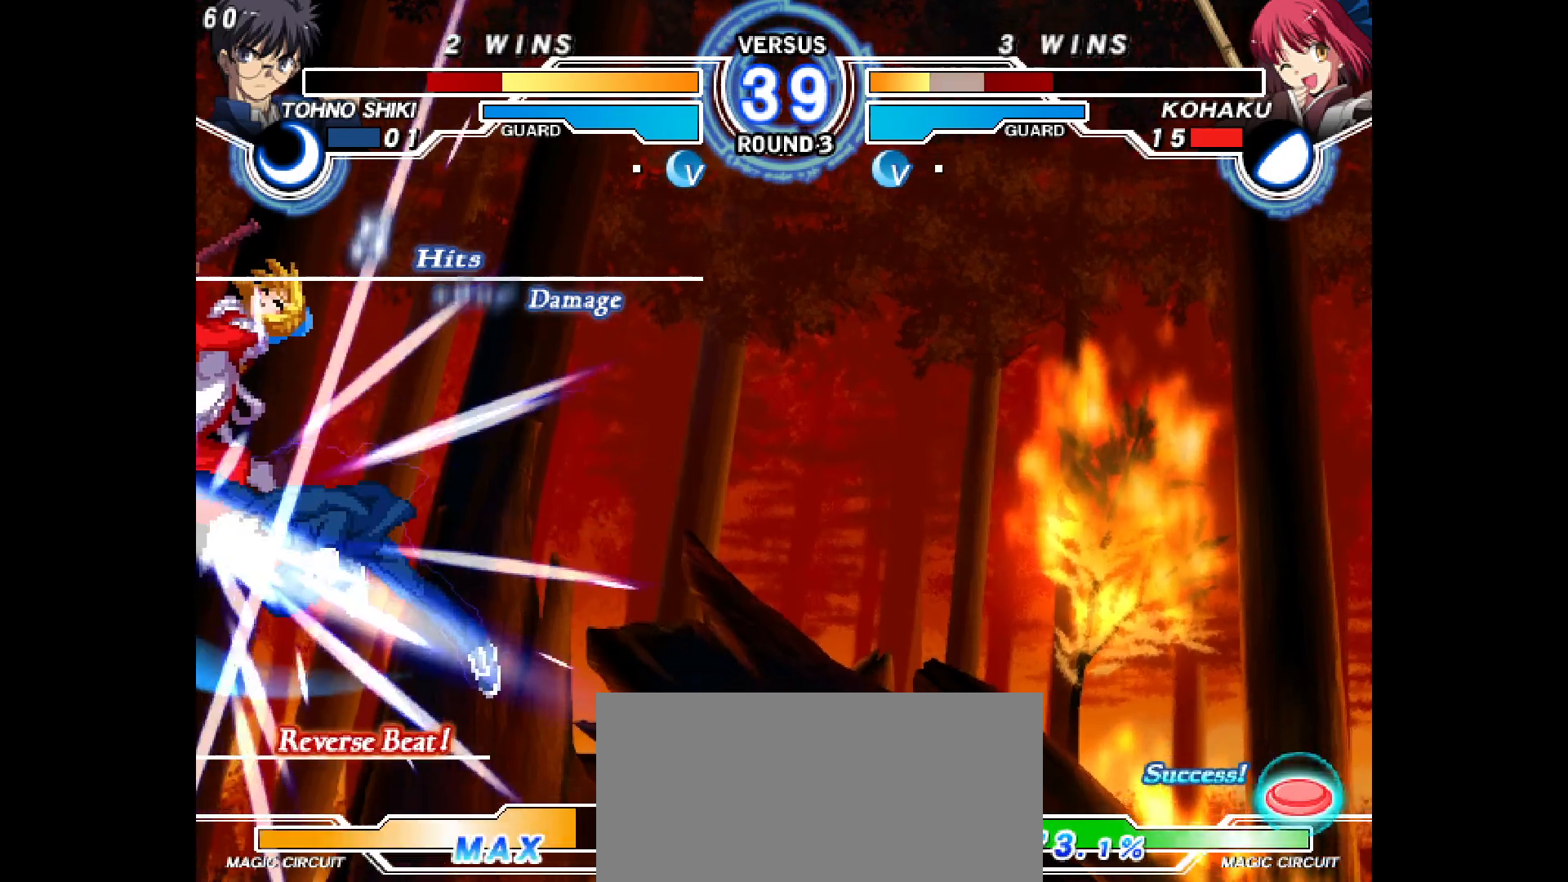
{"buttons": ["L2", "R2", "DPAD_LEFT"], "events": [[50, "DPAD_LEFT", "up"], [67, "L2", "up"], [67, "R2", "up"], [100, "DPAD_LEFT", "down"], [100, "L2", "down"], [100, "R2", "down"], [183, "L2", "up"], [183, "R2", "up"], [217, "DPAD_LEFT", "up"], [333, "DPAD_LEFT", "down"], [350, "R2", "down"], [367, "L2", "down"]]}
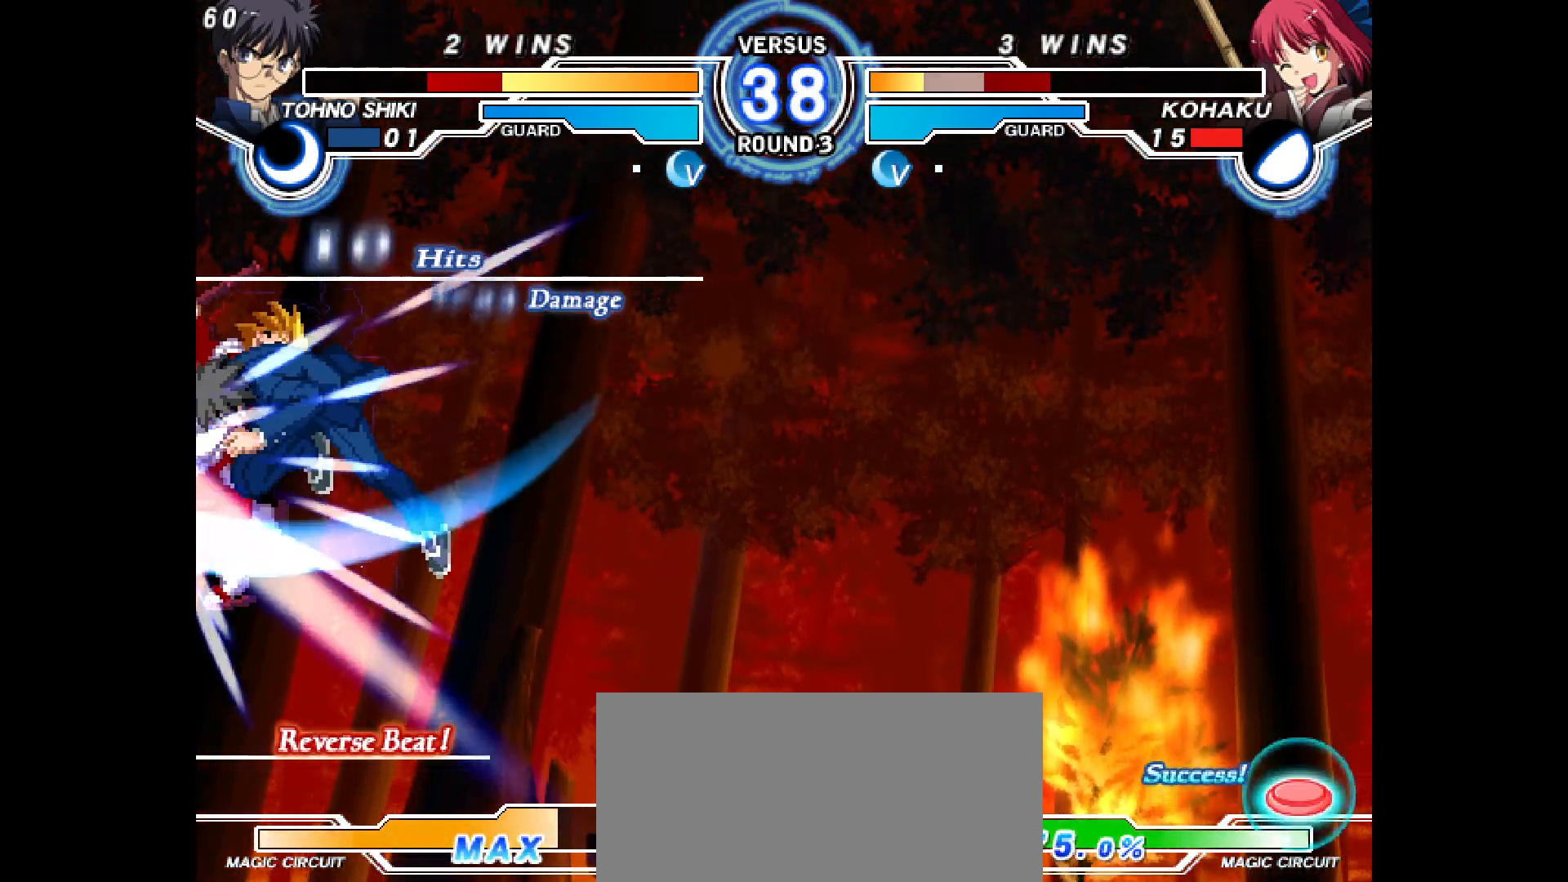
{"buttons": ["L2", "R2", "DPAD_LEFT"], "events": [[17, "DPAD_LEFT", "up"], [17, "L2", "up"], [33, "R2", "up"], [83, "DPAD_LEFT", "down"], [100, "R2", "down"], [117, "L2", "down"], [183, "DPAD_LEFT", "up"], [183, "L2", "up"], [200, "R2", "up"], [367, "DPAD_LEFT", "down"], [400, "R2", "down"], [417, "L2", "down"]]}
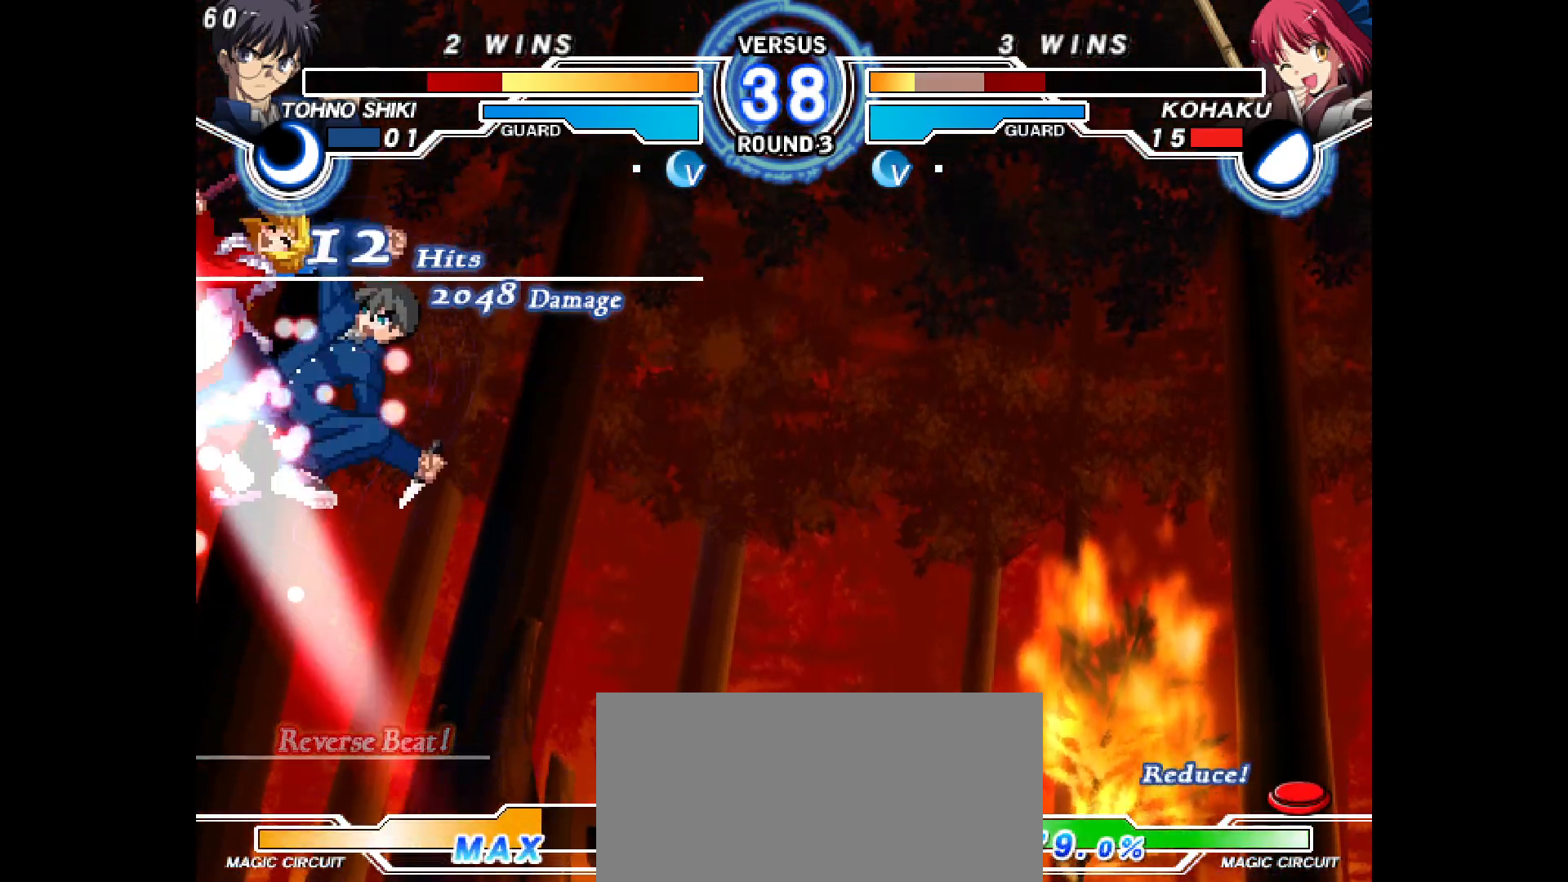
{"buttons": ["L2", "R2", "DPAD_LEFT"], "events": [[133, "DPAD_LEFT", "up"], [133, "L2", "up"], [150, "R2", "up"], [317, "L2", "down"], [317, "R2", "down"], [333, "DPAD_LEFT", "down"]]}
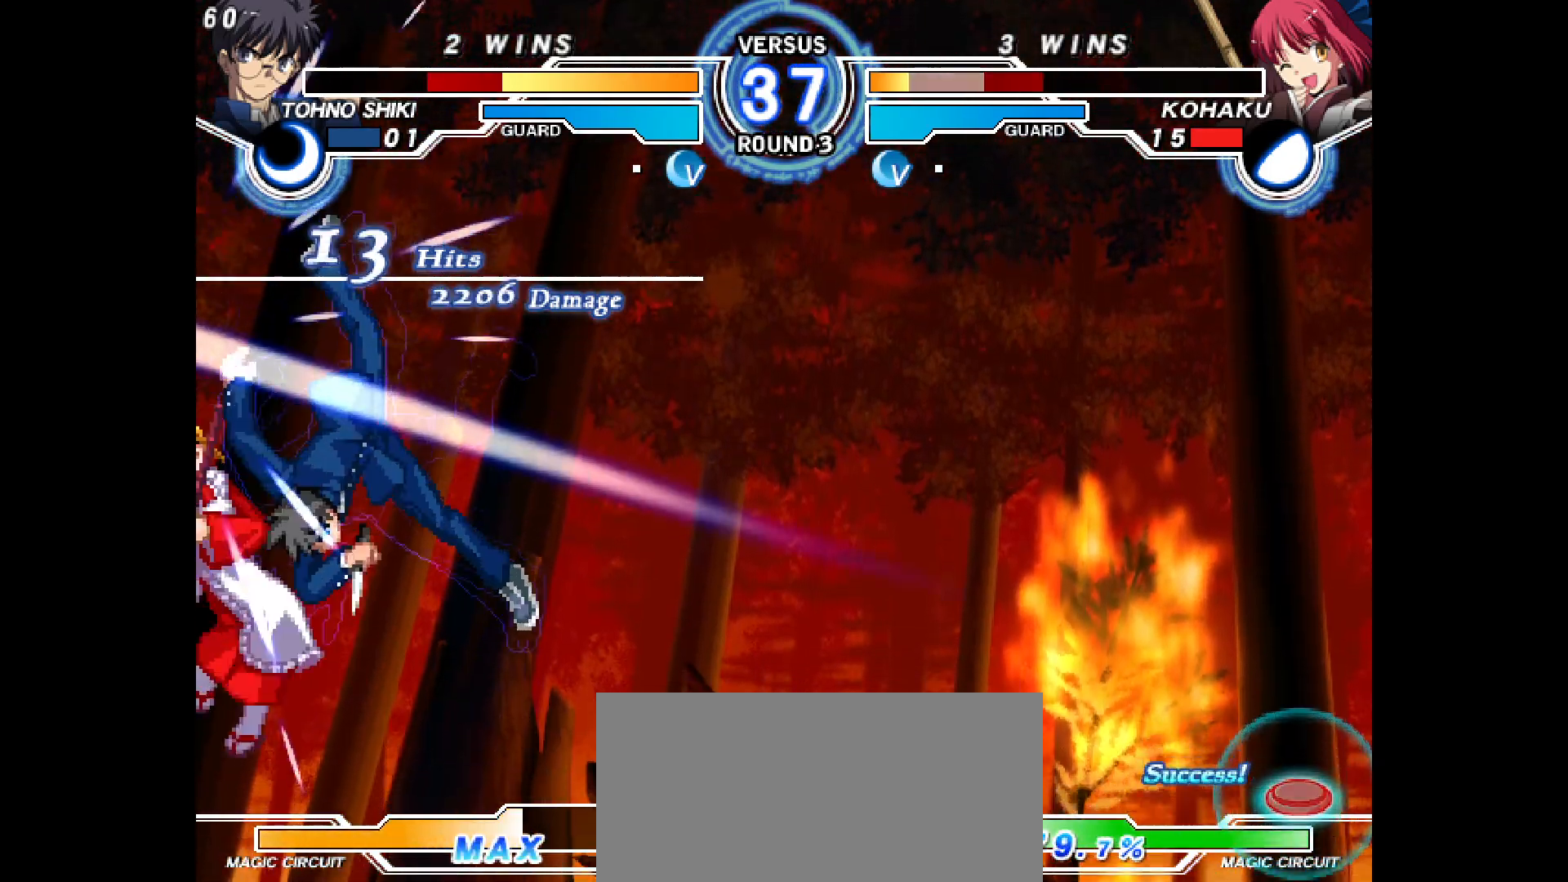
{"buttons": ["DPAD_LEFT"], "events": [[167, "L2", "up"], [183, "R2", "up"]]}
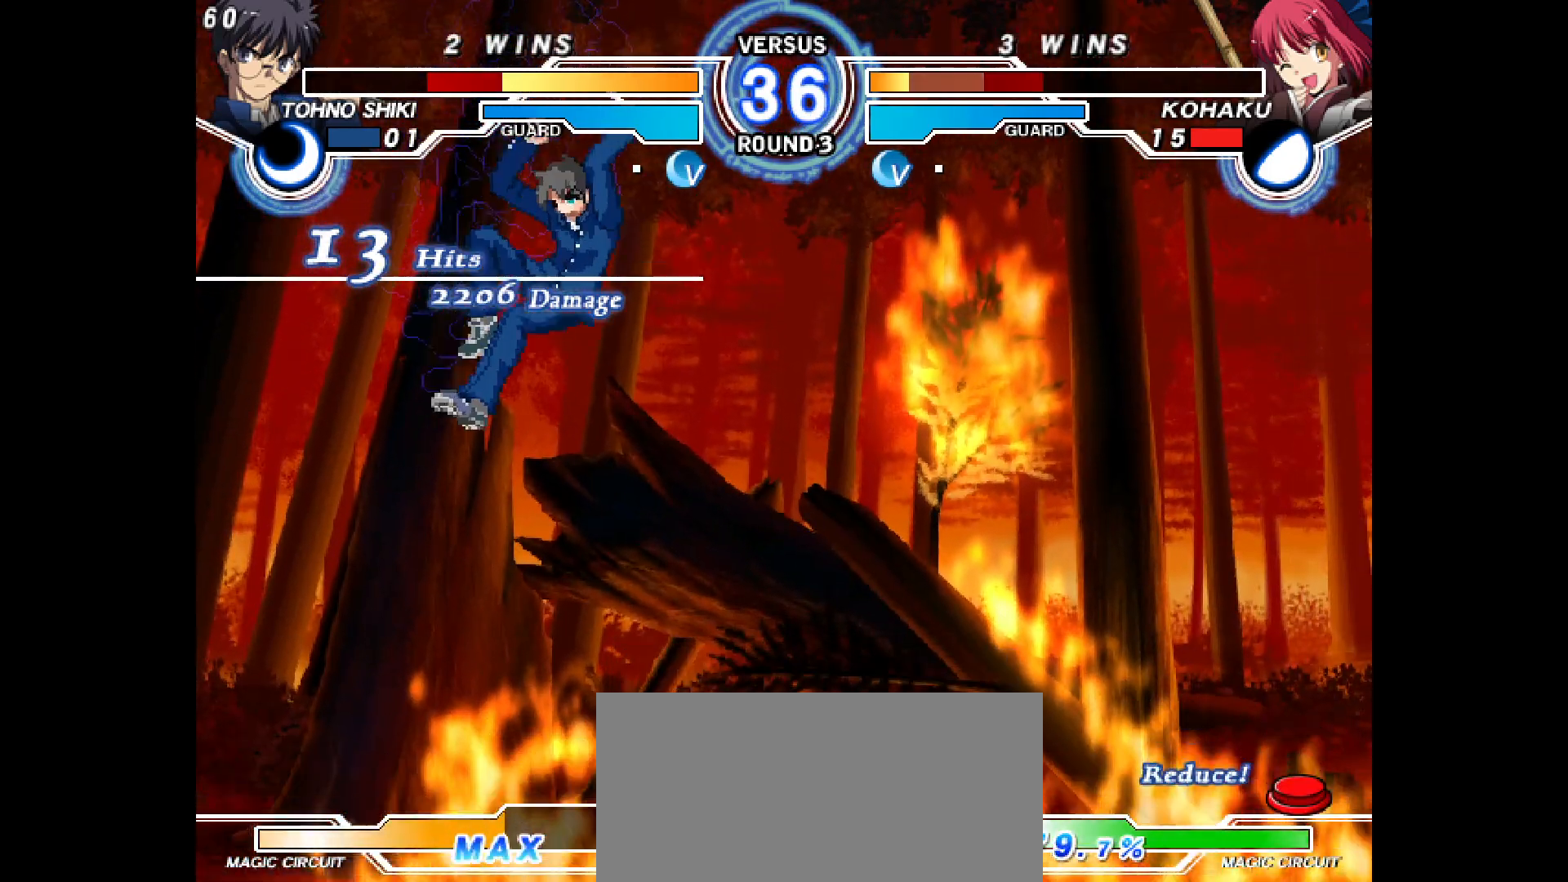
{"buttons": ["DPAD_DOWN", "DPAD_LEFT"], "events": [[117, "DPAD_DOWN", "down"]]}
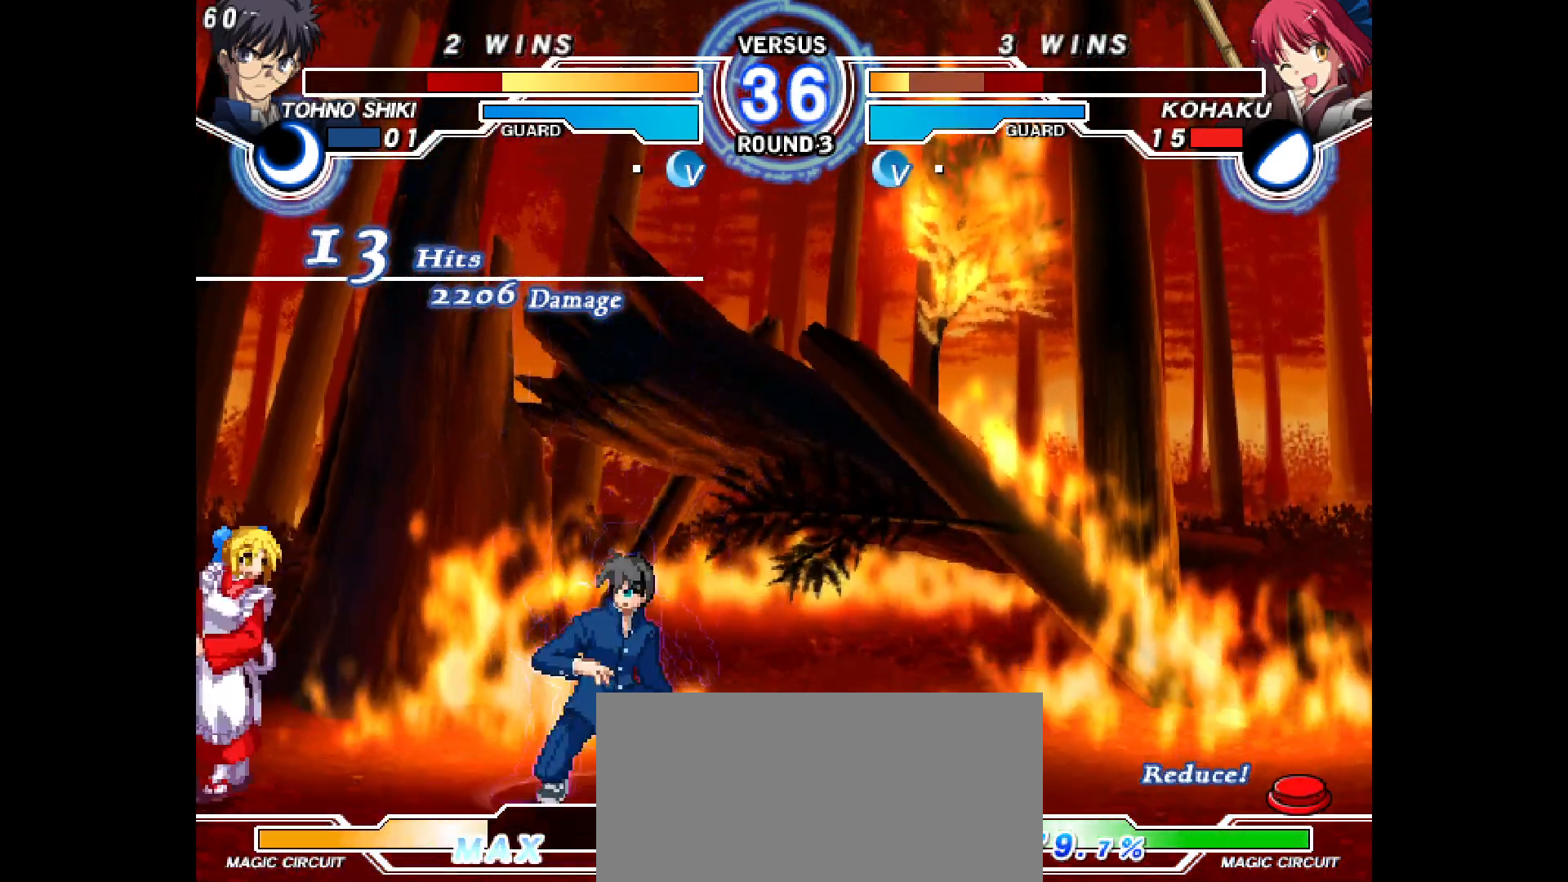
{"buttons": ["DPAD_DOWN", "DPAD_LEFT"], "events": []}
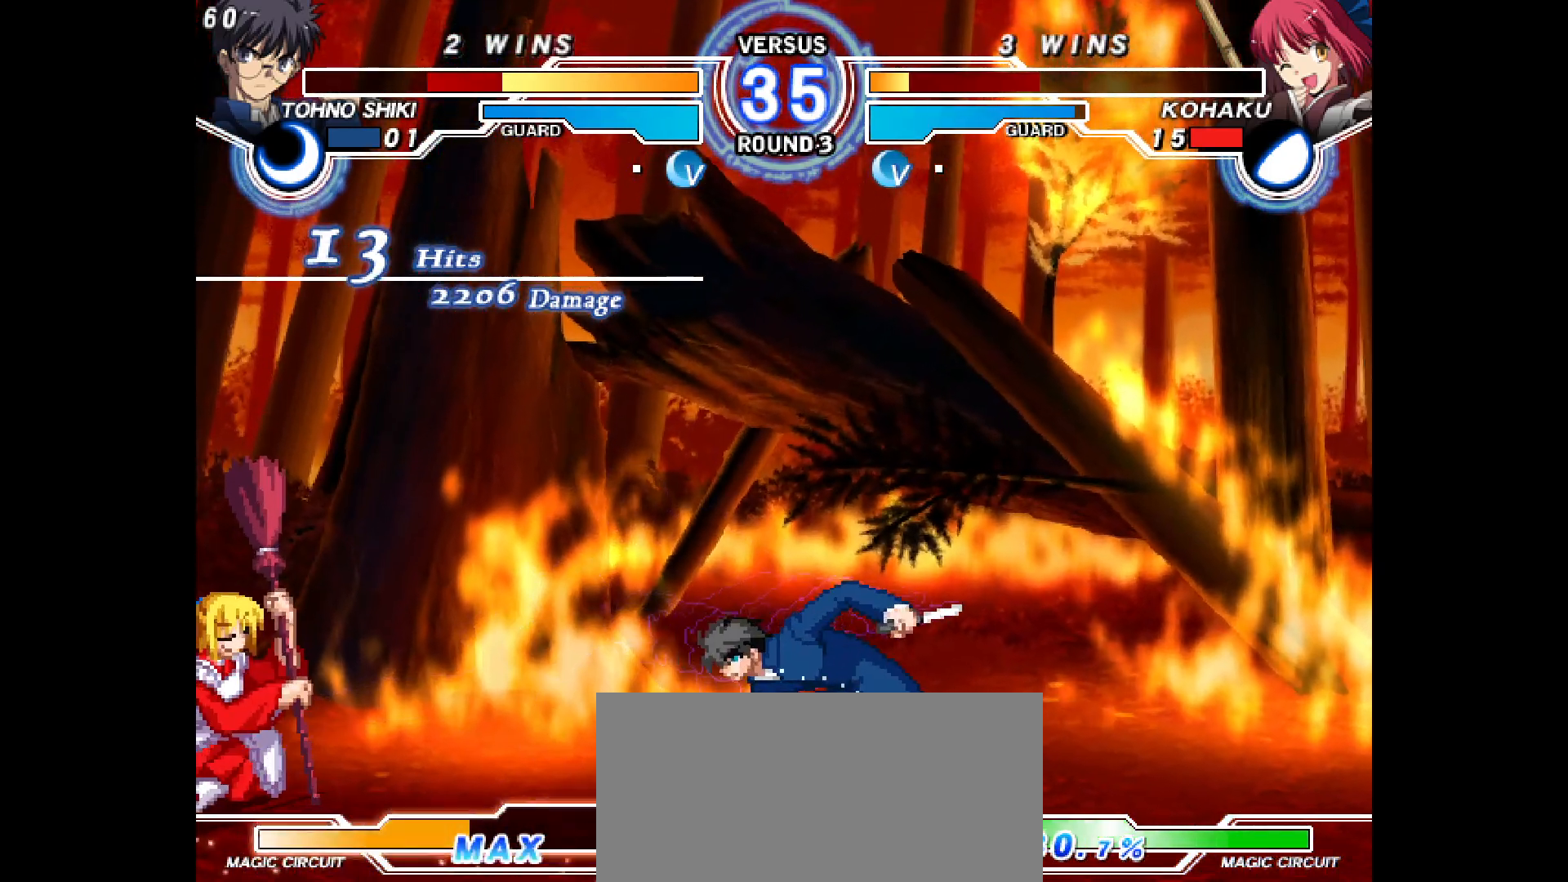
{"buttons": ["DPAD_DOWN", "DPAD_LEFT"], "events": [[267, "CIRCLE", "down"], [317, "CIRCLE", "up"]]}
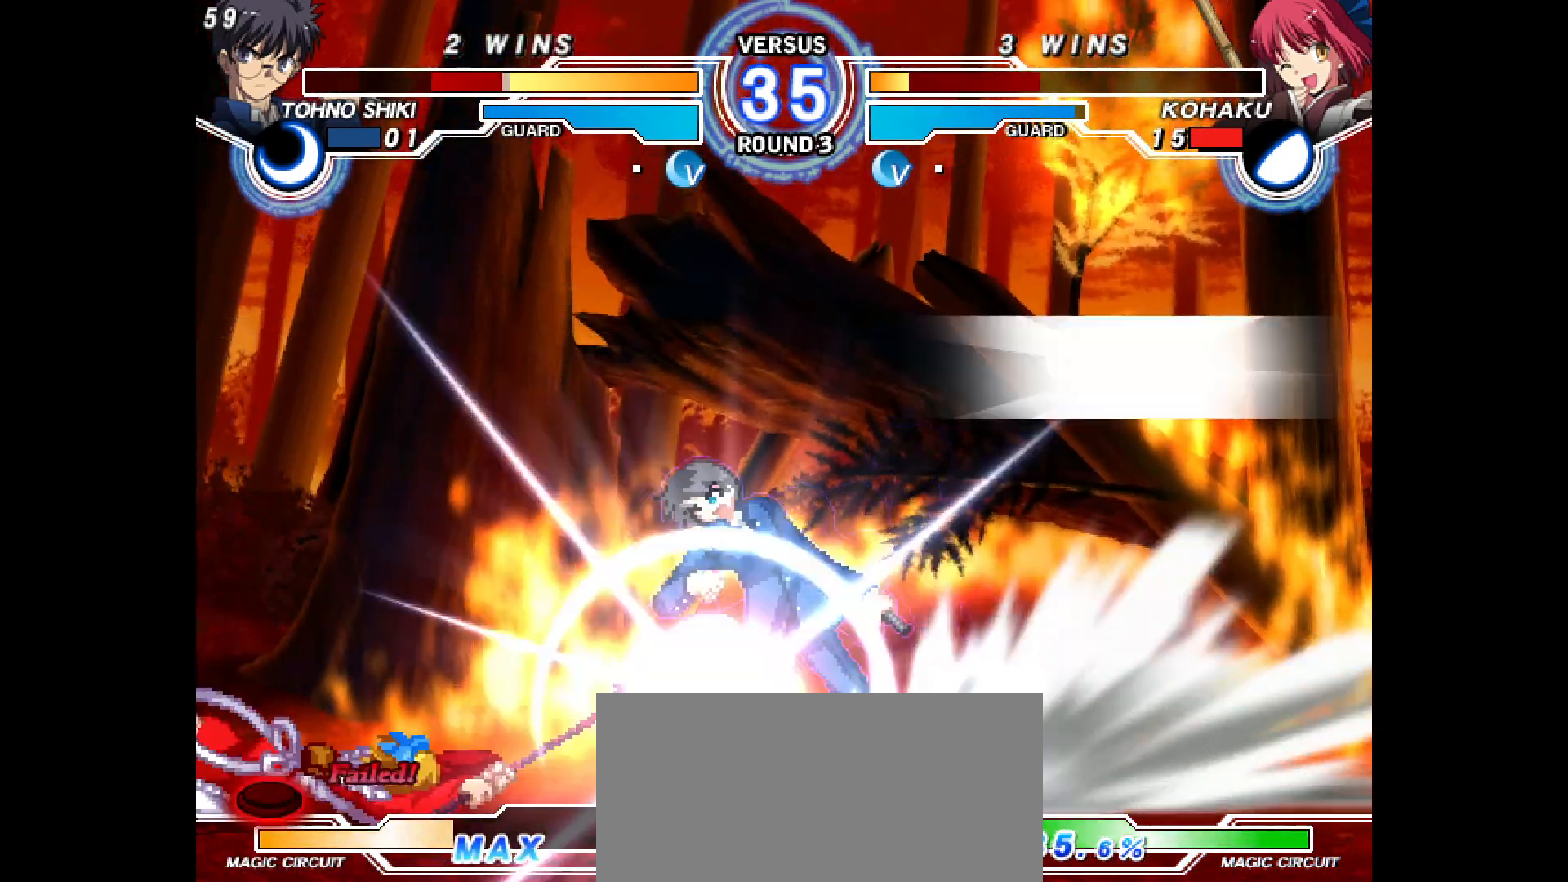
{"buttons": ["DPAD_RIGHT"], "events": [[100, "L2", "down"], [150, "L2", "up"], [200, "DPAD_DOWN", "up"], [217, "DPAD_LEFT", "up"], [317, "DPAD_RIGHT", "down"], [383, "DPAD_RIGHT", "up"], [433, "DPAD_RIGHT", "down"]]}
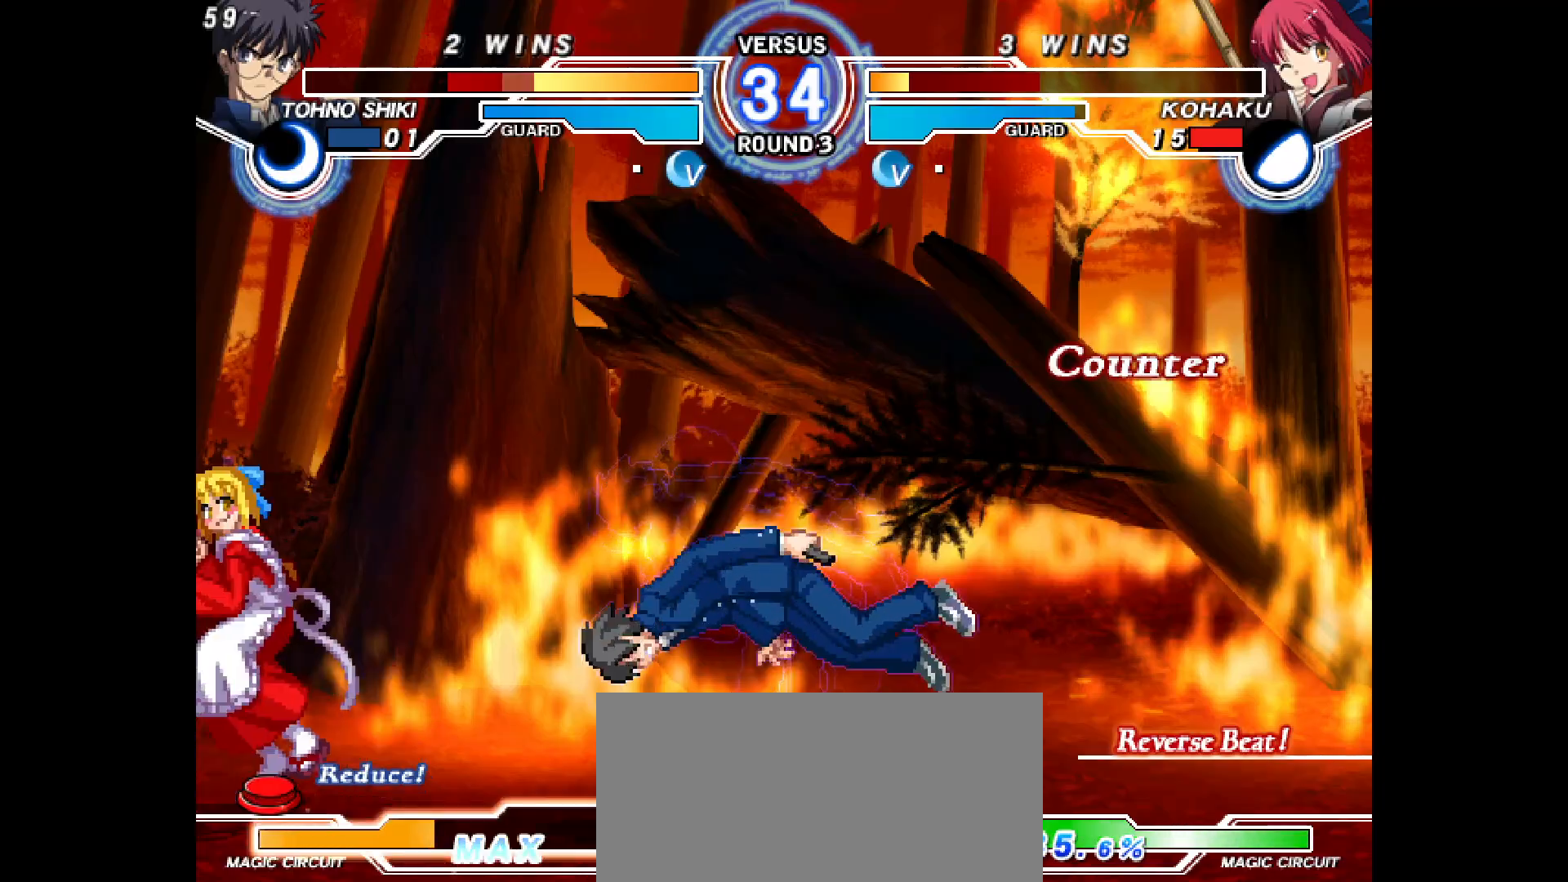
{"buttons": []}
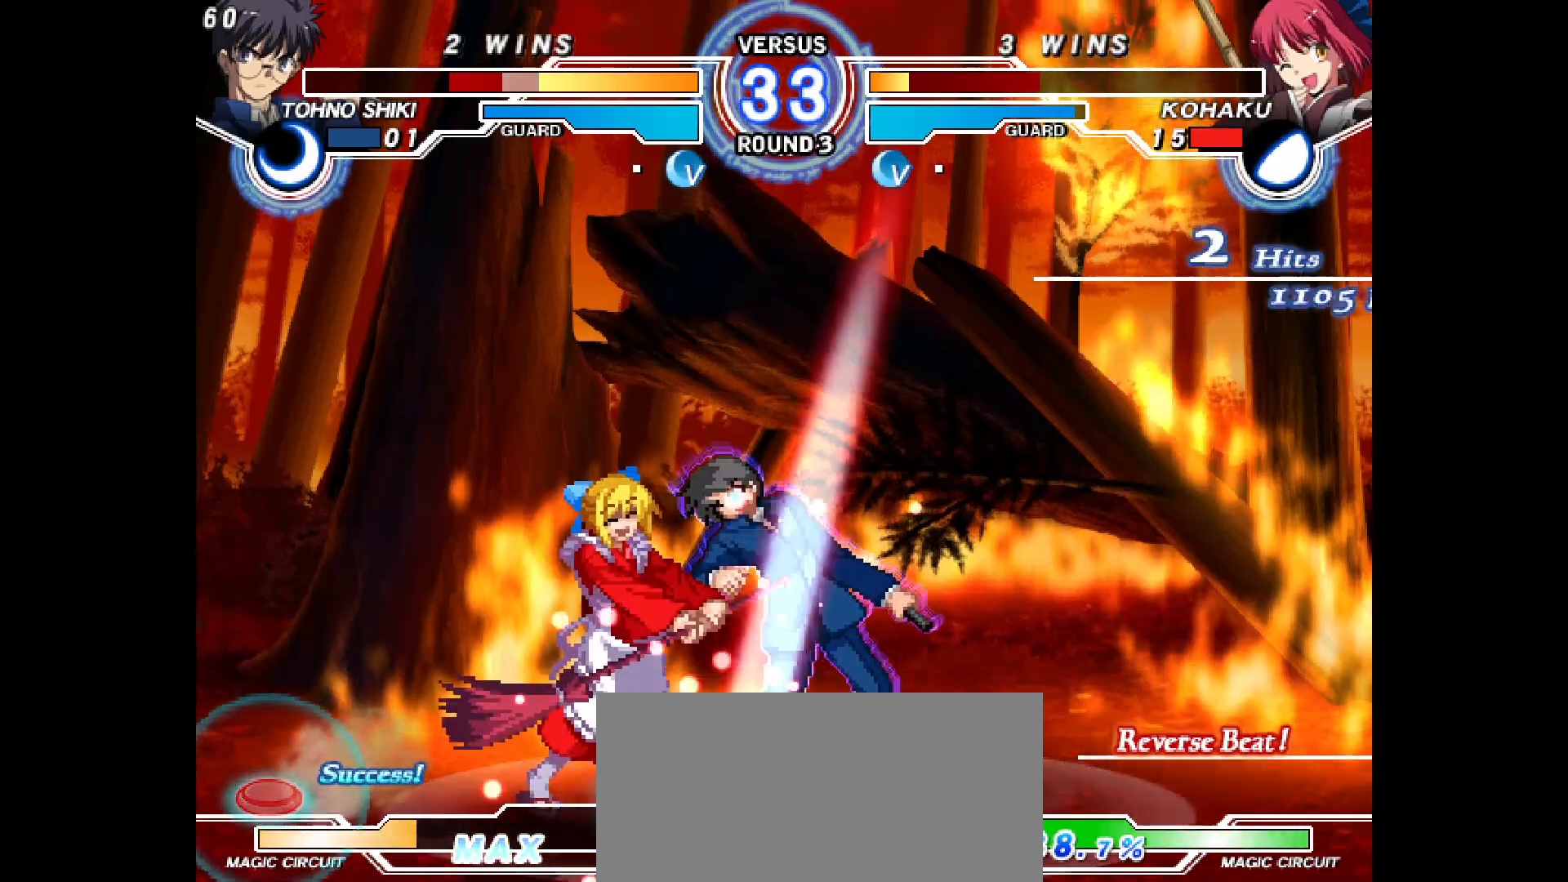
{"buttons": [], "events": [[83, "CIRCLE", "down"], [417, "CIRCLE", "up"]]}